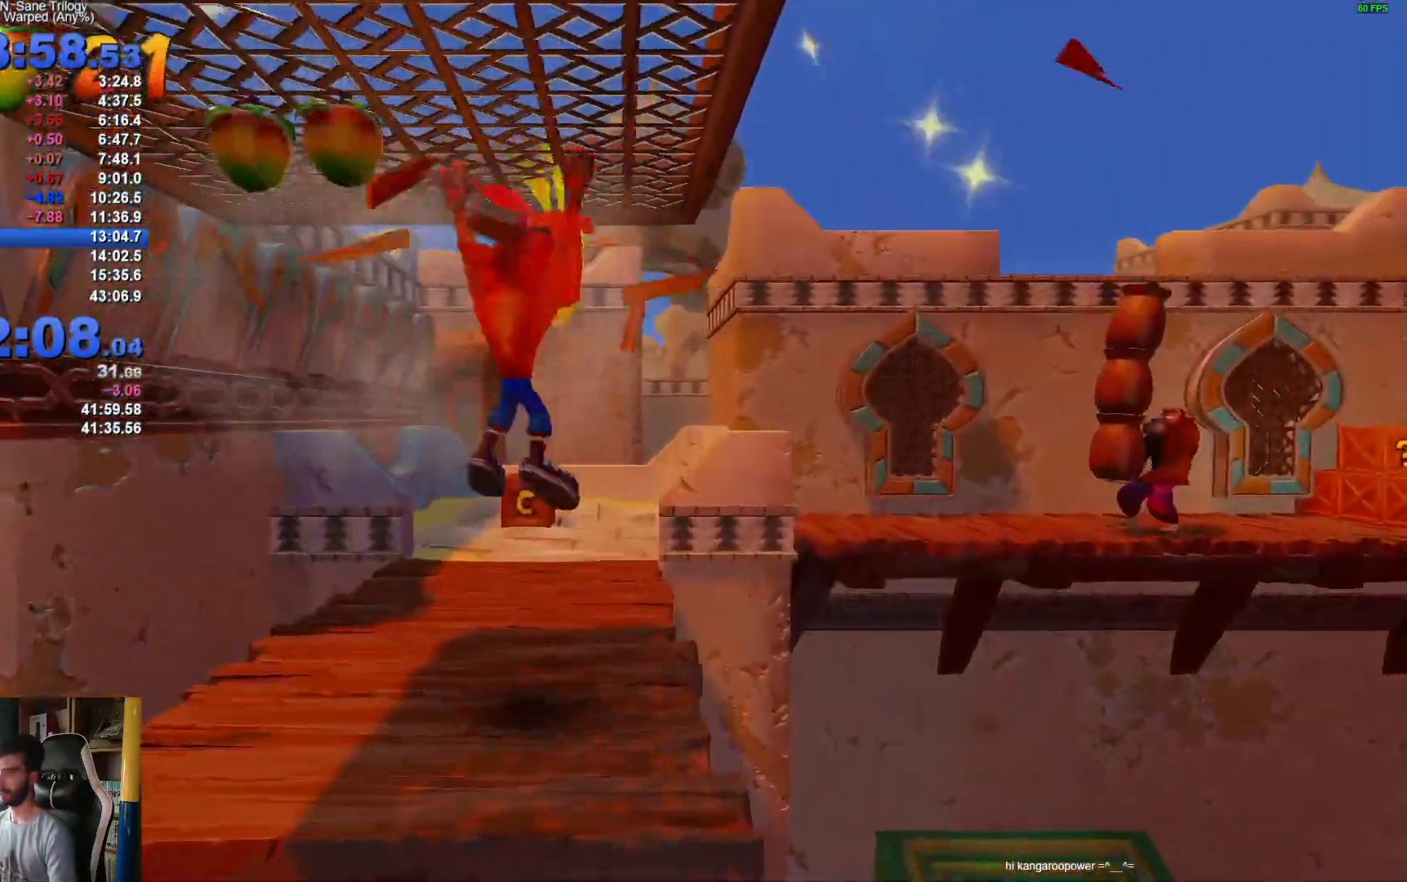
Gameplay with a controller (Xbox layout); each line is a JSON object with the inputs held at the frame after it (dt_ms = milliseconds from this image to that frame). "events" lists button and stick changes between this image and that frame as [ms after this image, input, new state], when the widget could be followed in between.
{"dt_ms": 500, "buttons": ["A"], "left_stick": "up", "right_stick": "center", "events": [[433, "A", "down"]]}
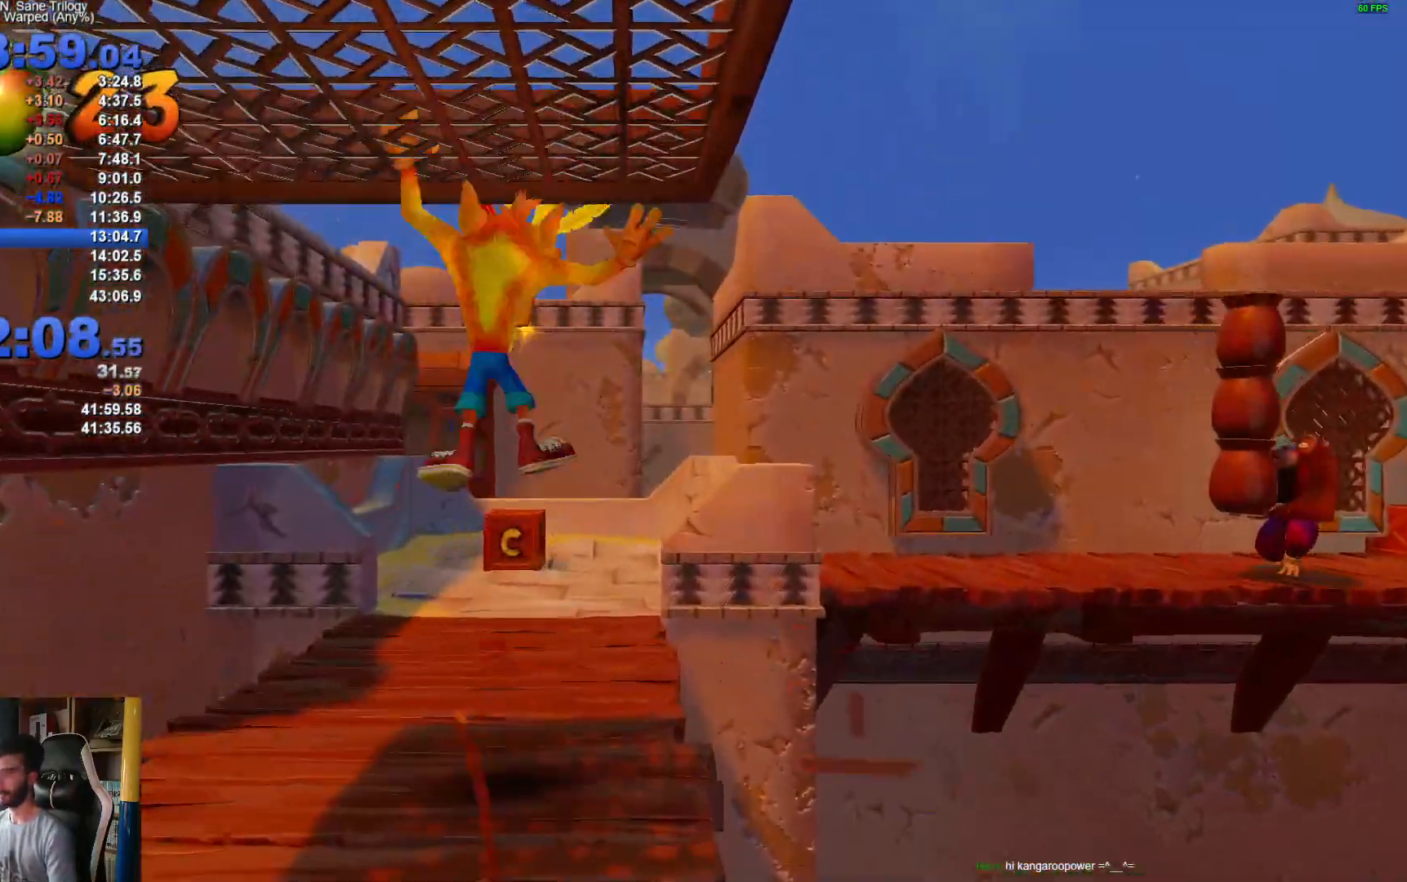
{"dt_ms": 500, "buttons": ["R1"], "left_stick": "up", "right_stick": "center", "events": [[17, "A", "up"], [450, "R1", "down"]]}
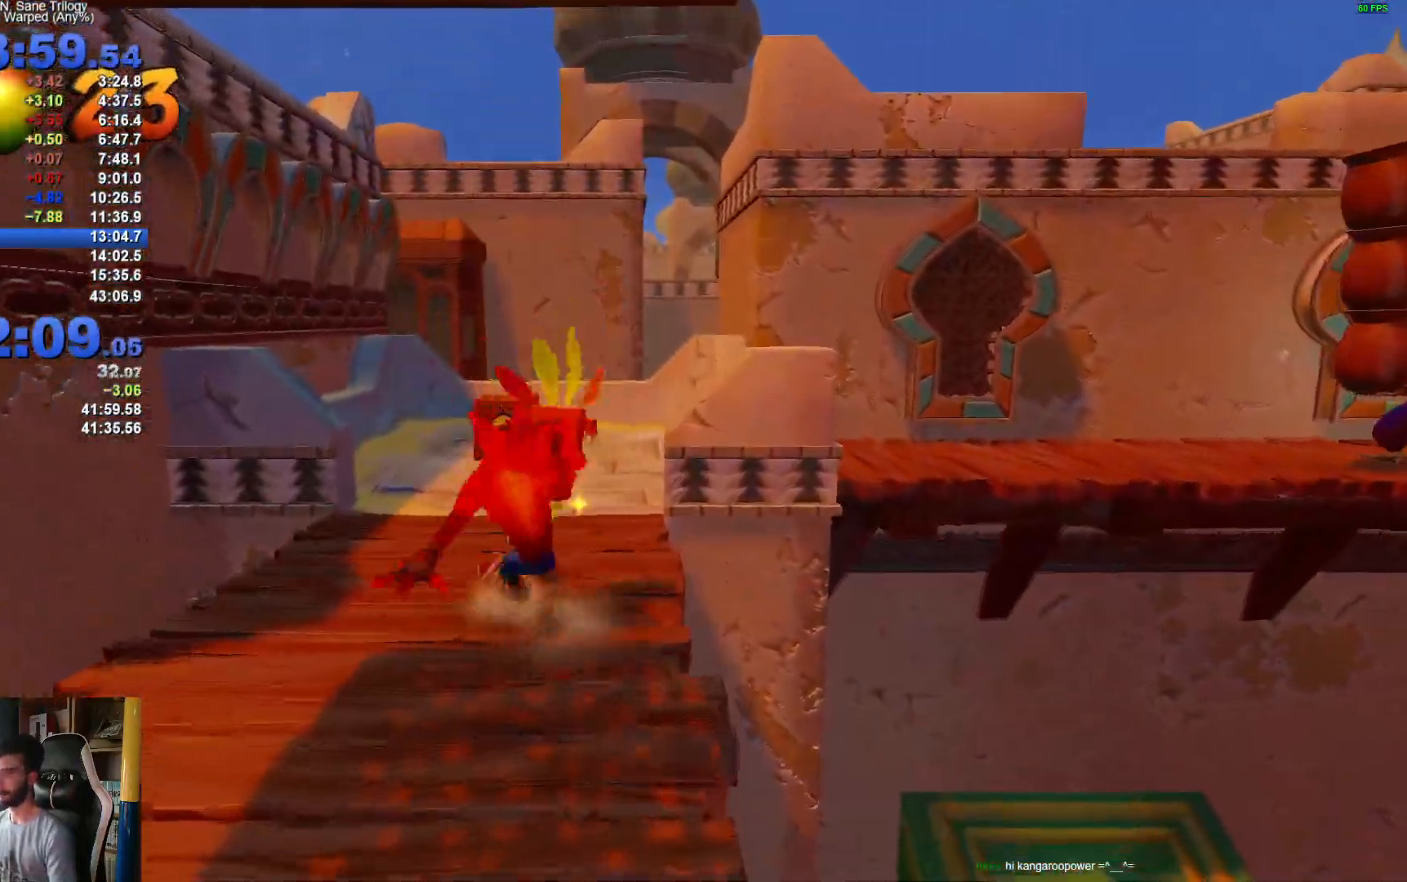
{"dt_ms": 500, "buttons": ["R1"], "left_stick": "up", "right_stick": "center", "events": [[17, "X", "down"], [67, "A", "down"], [83, "R1", "up"], [117, "X", "up"], [150, "A", "up"], [467, "R1", "down"]]}
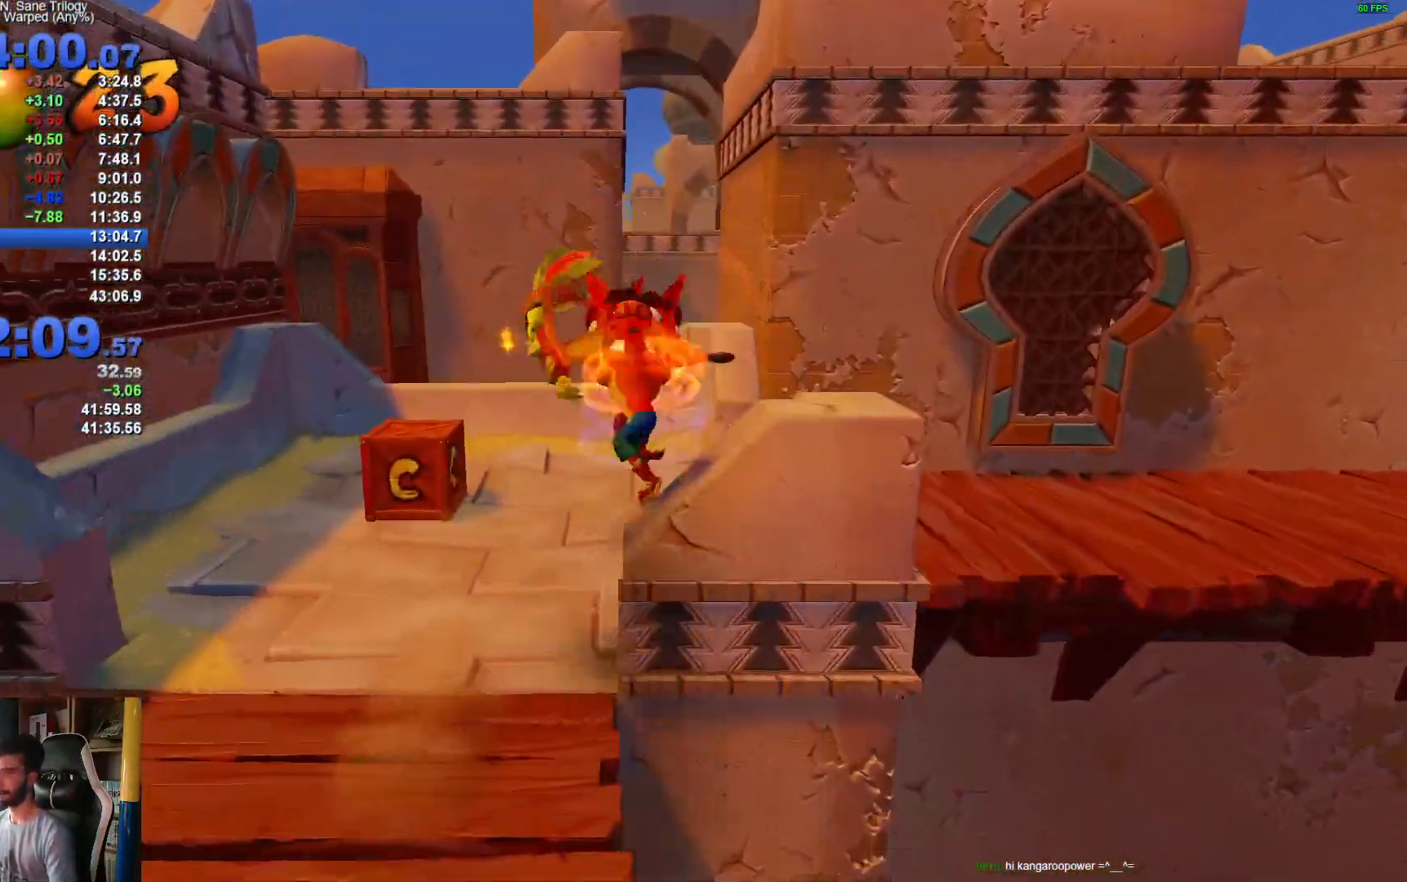
{"dt_ms": 500, "buttons": [], "left_stick": "up-right", "right_stick": "center", "events": [[50, "R1", "up"], [150, "left_stick", "up-right"], [233, "X", "down"], [350, "X", "up"]]}
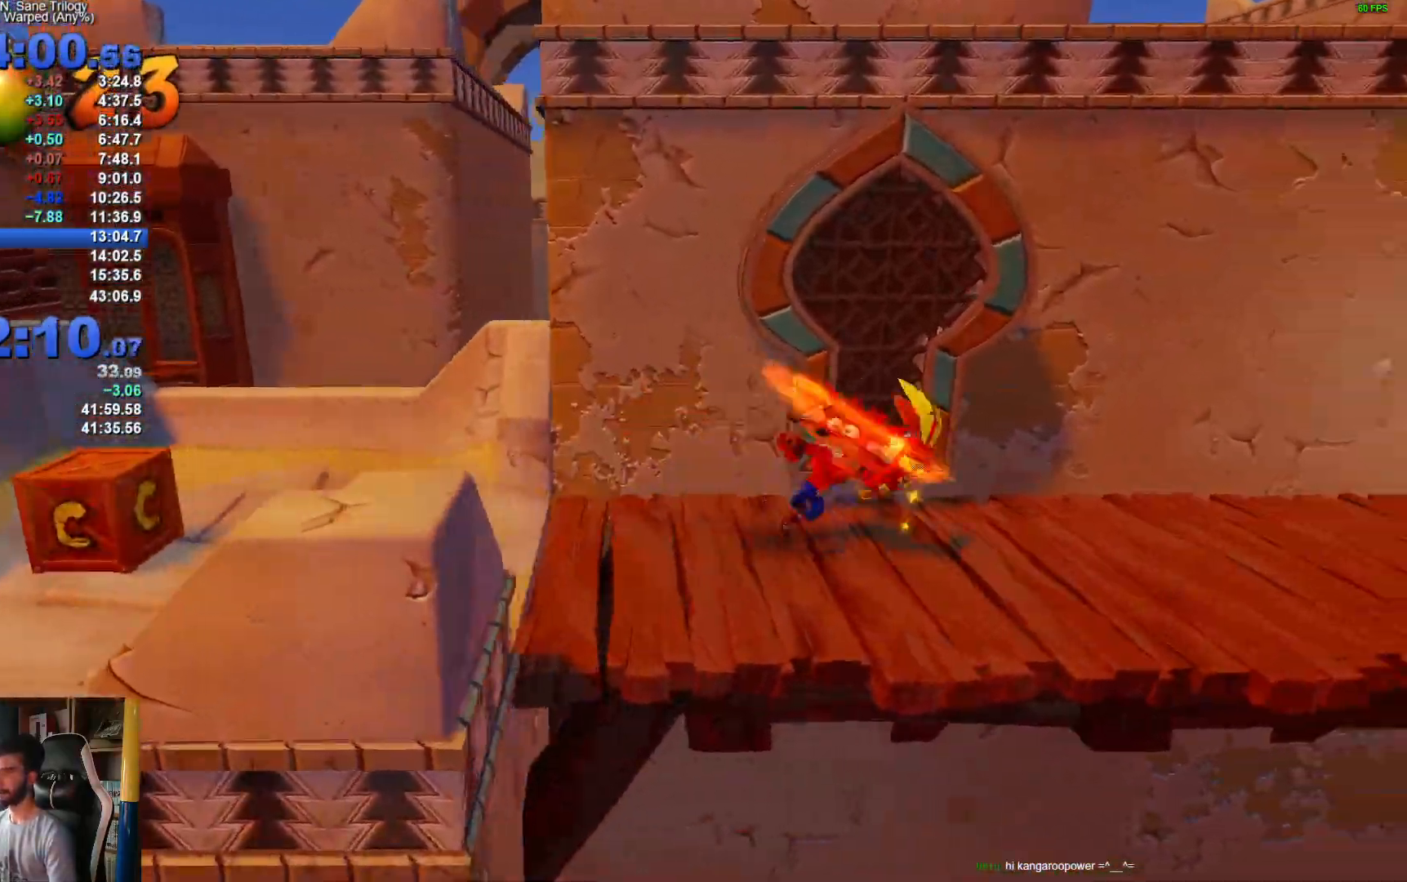
{"dt_ms": 500, "buttons": ["X"], "left_stick": "right", "right_stick": "center", "events": [[67, "left_stick", "right"], [117, "R1", "down"], [233, "R1", "up"], [433, "X", "down"]]}
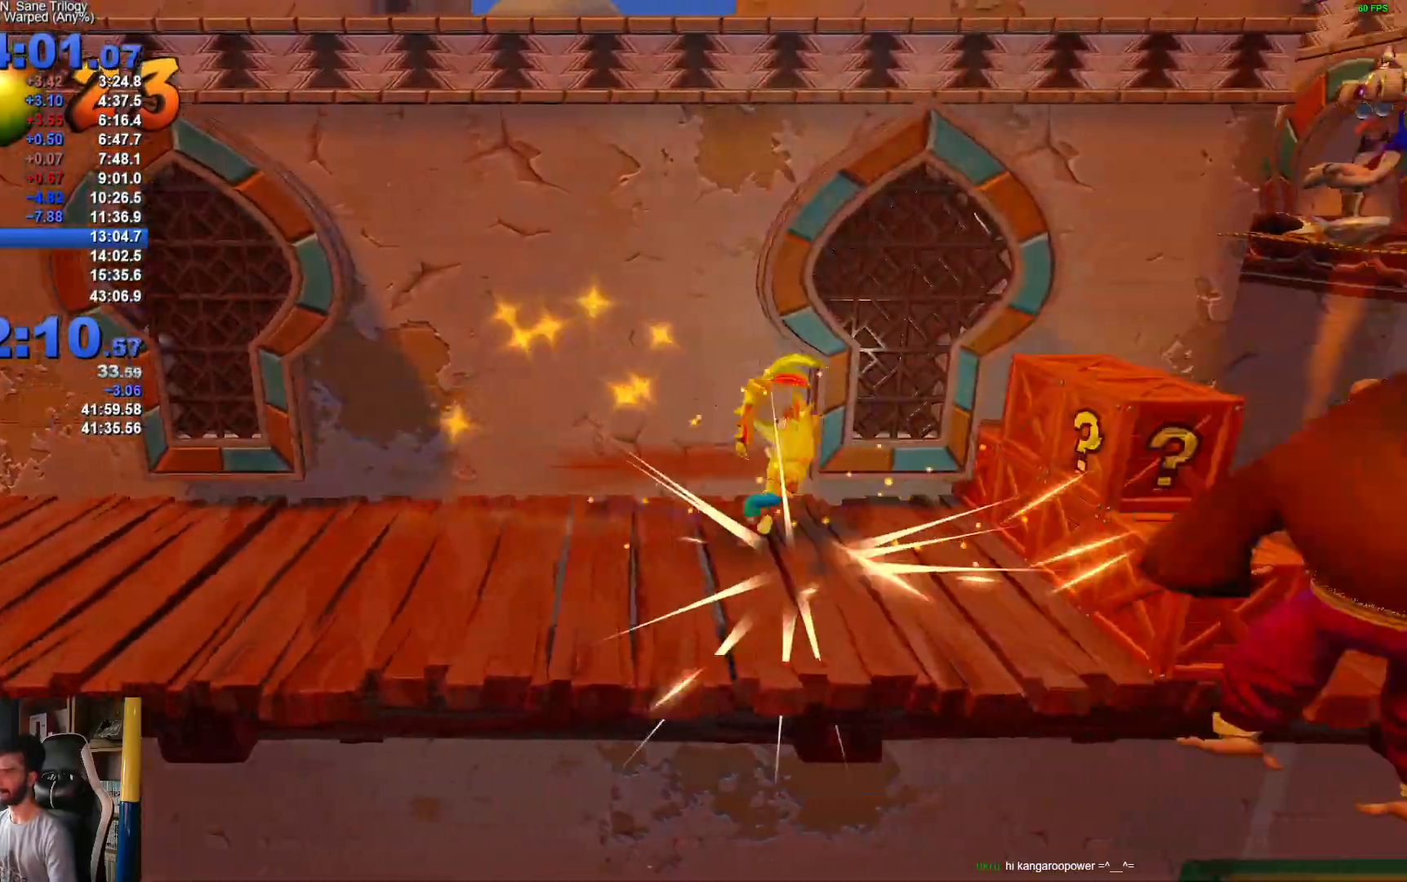
{"dt_ms": 500, "buttons": [], "left_stick": "right", "right_stick": "center", "events": [[100, "X", "up"], [317, "R1", "down"], [433, "R1", "up"]]}
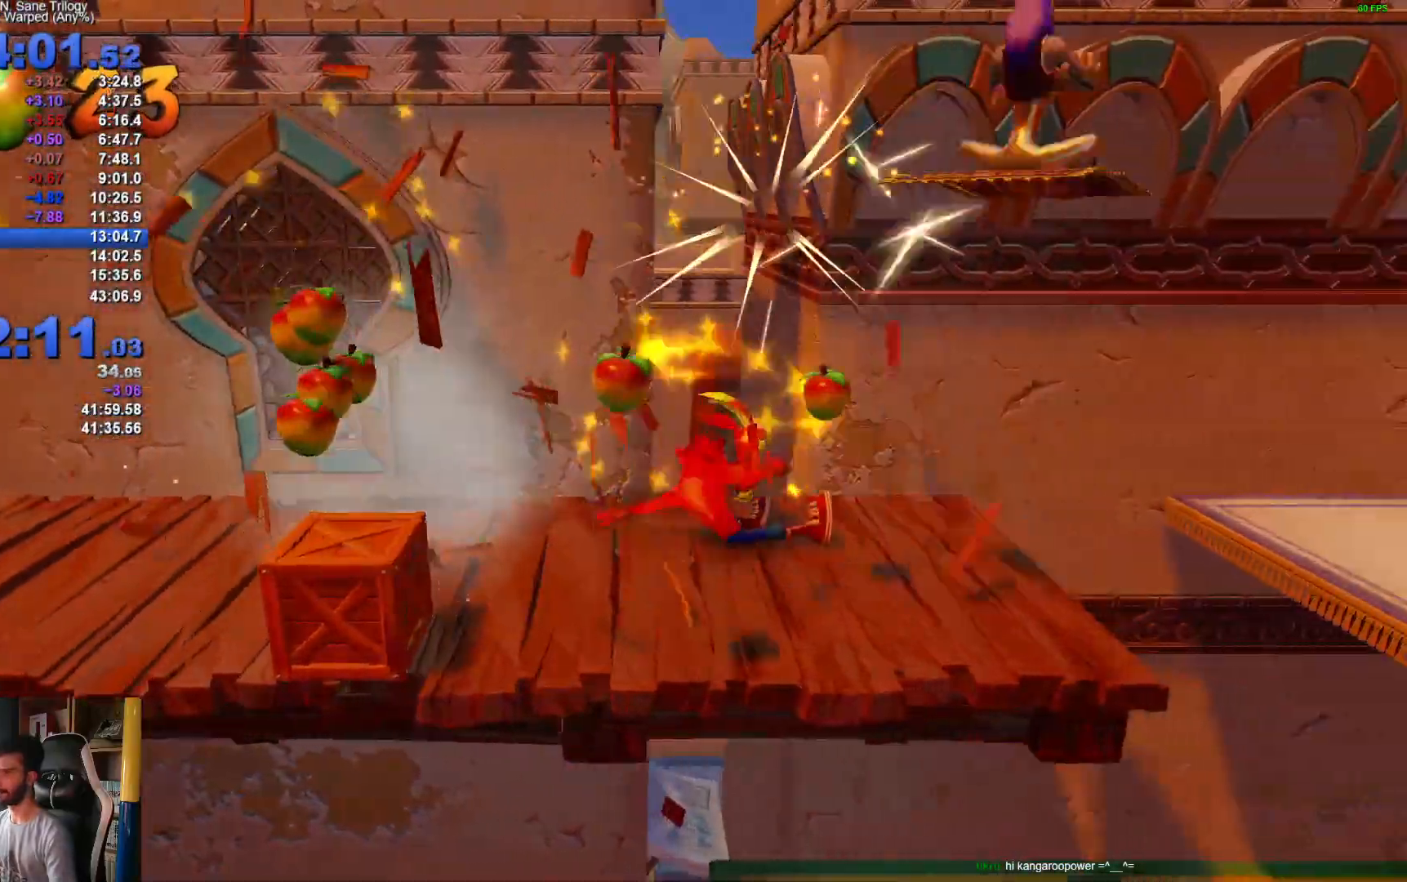
{"dt_ms": 500, "buttons": ["A", "X"], "left_stick": "right", "right_stick": "center", "events": [[83, "X", "down"], [200, "A", "down"]]}
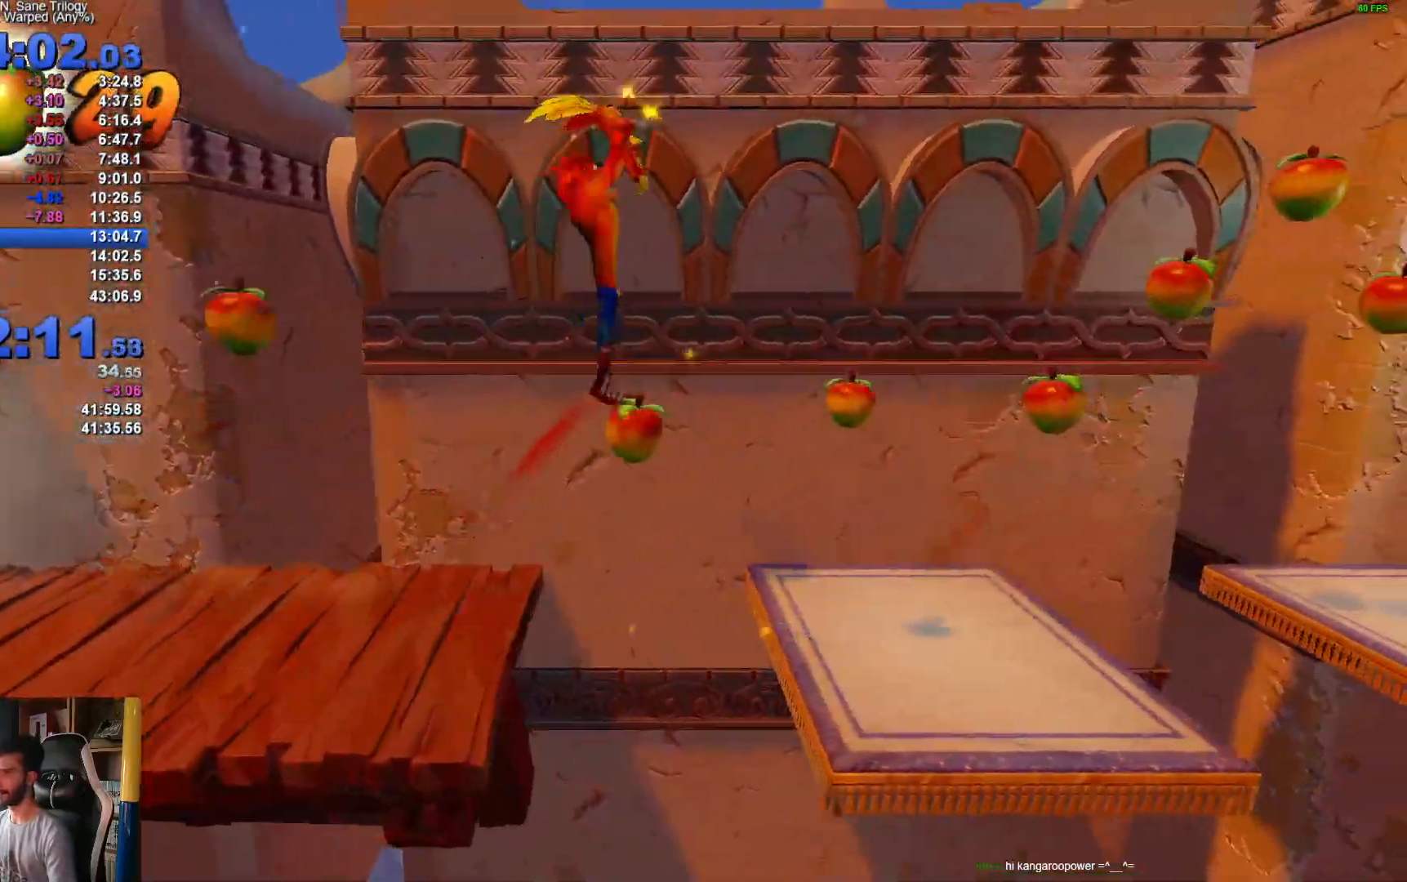
{"dt_ms": 500, "buttons": [], "left_stick": "right", "right_stick": "center", "events": [[150, "A", "up"], [317, "X", "up"]]}
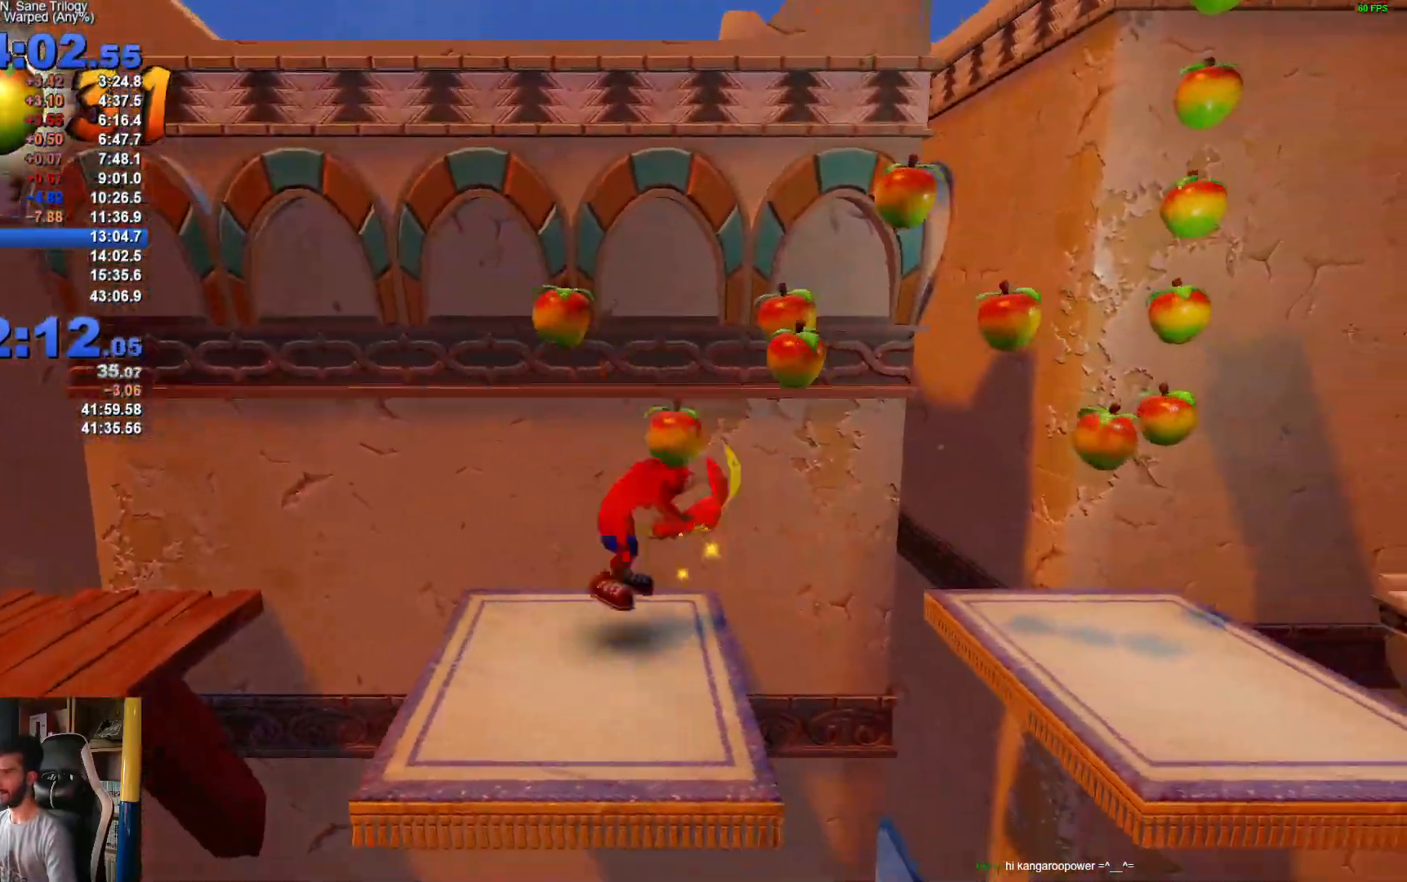
{"dt_ms": 500, "buttons": [], "left_stick": "right", "right_stick": "center", "events": []}
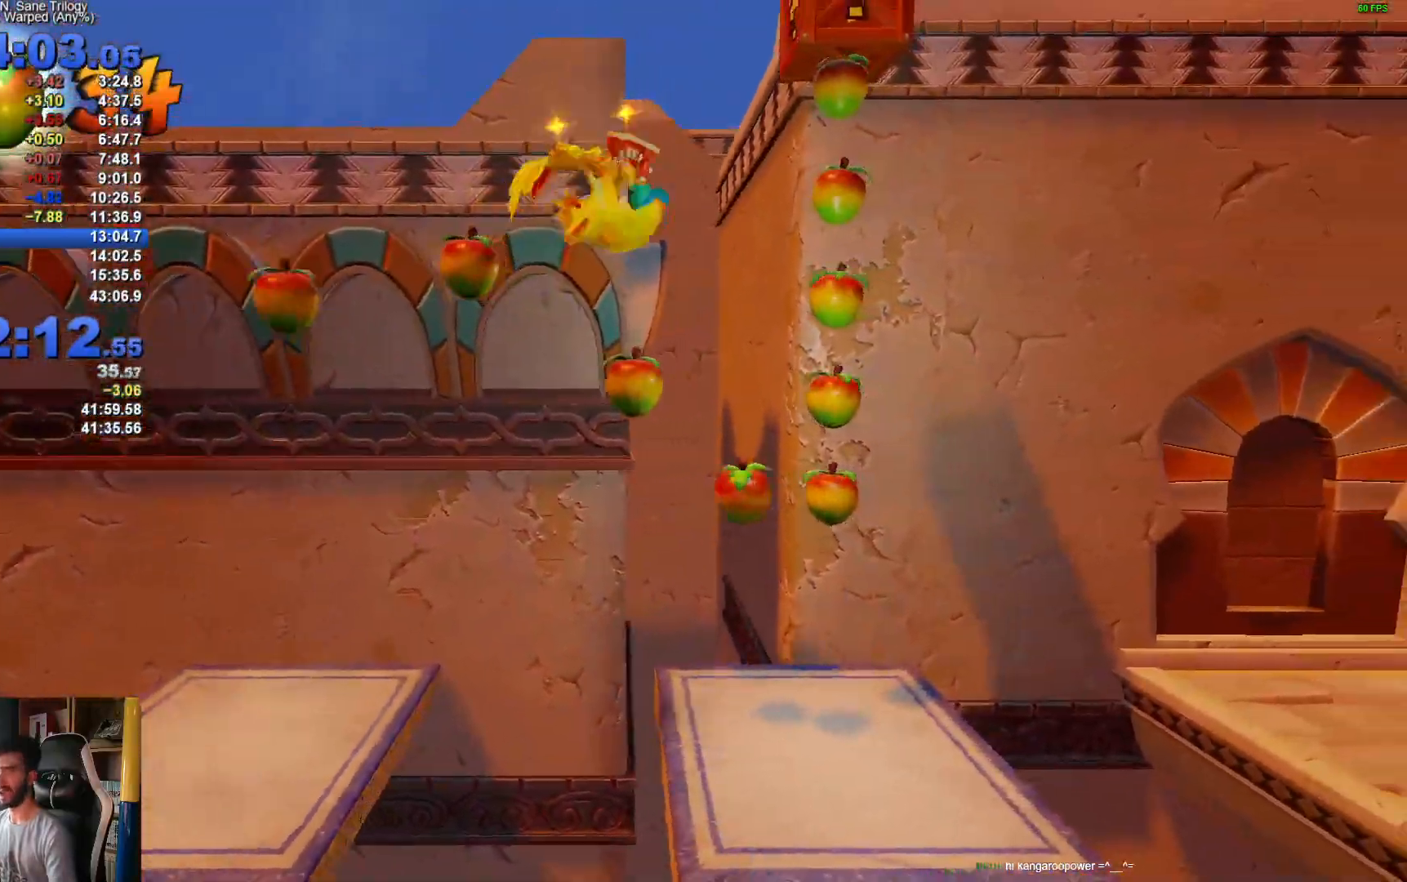
{"dt_ms": 500, "buttons": [], "left_stick": "right", "right_stick": "center", "events": []}
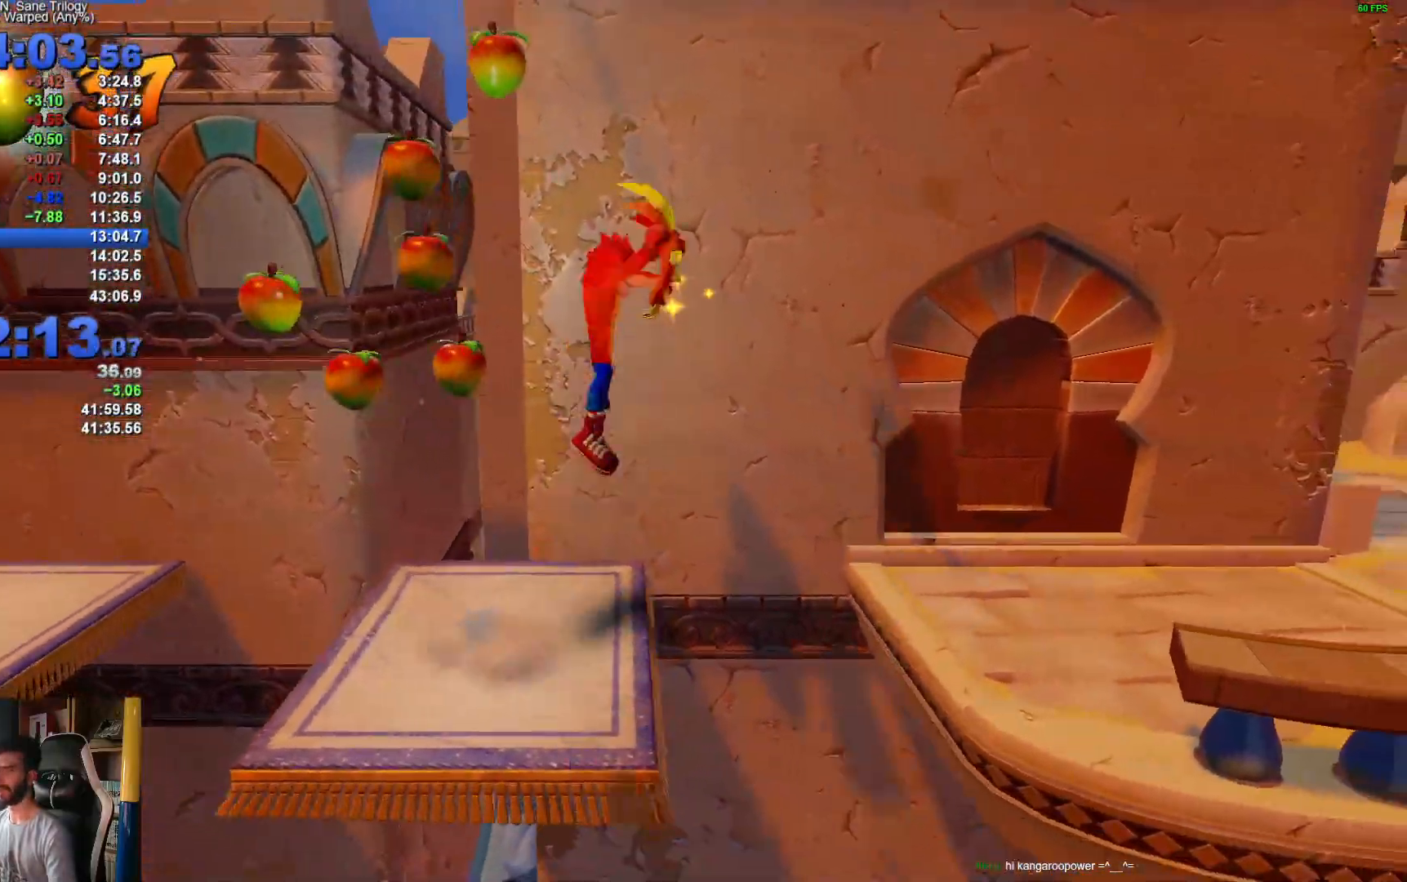
{"dt_ms": 500, "buttons": [], "left_stick": "right", "right_stick": "center", "events": []}
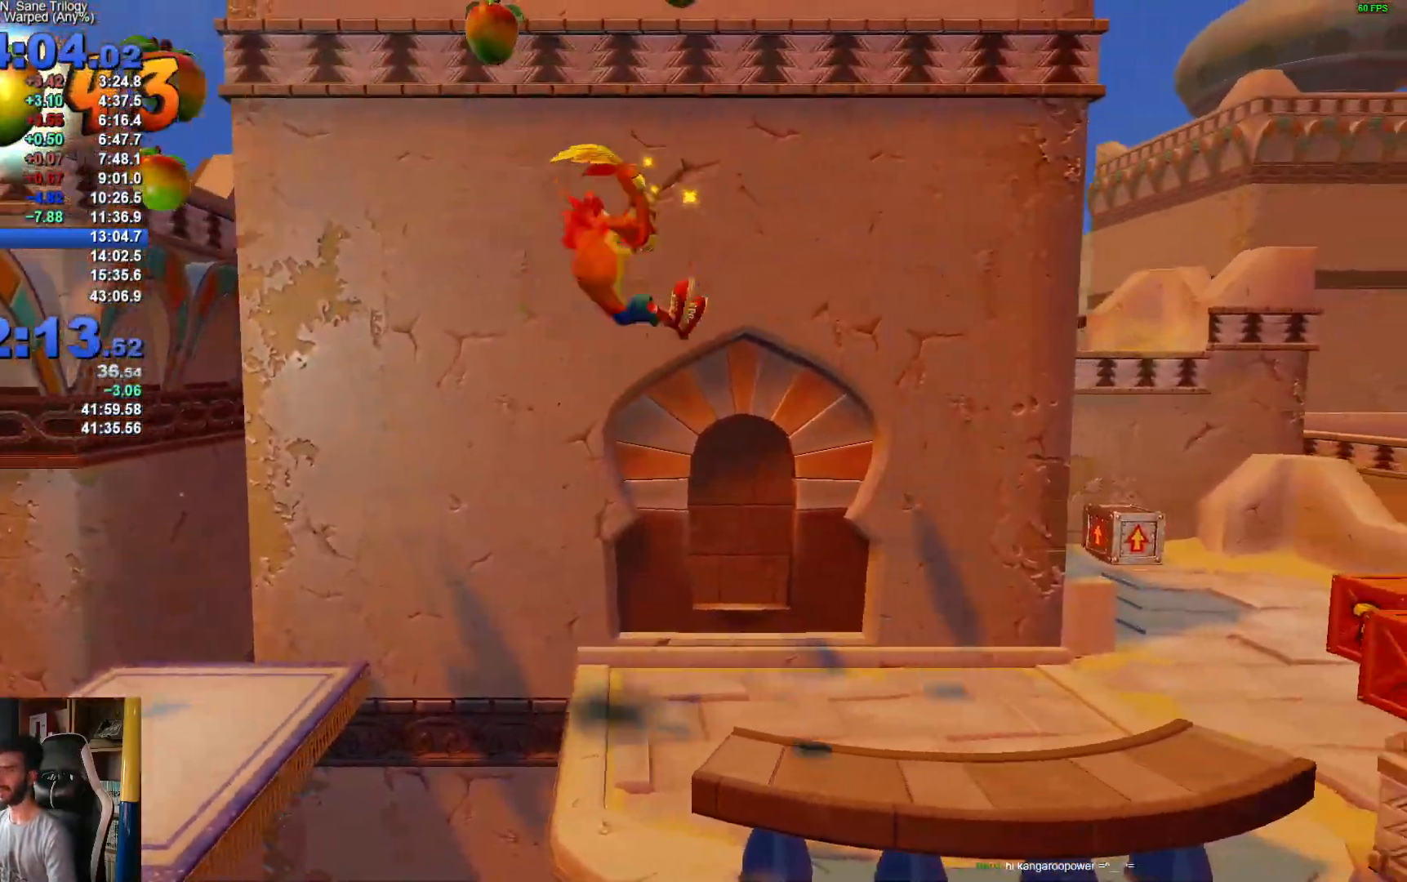
{"dt_ms": 500, "buttons": ["R1"], "left_stick": "up-right", "right_stick": "center", "events": [[383, "R1", "down"], [467, "left_stick", "up-right"]]}
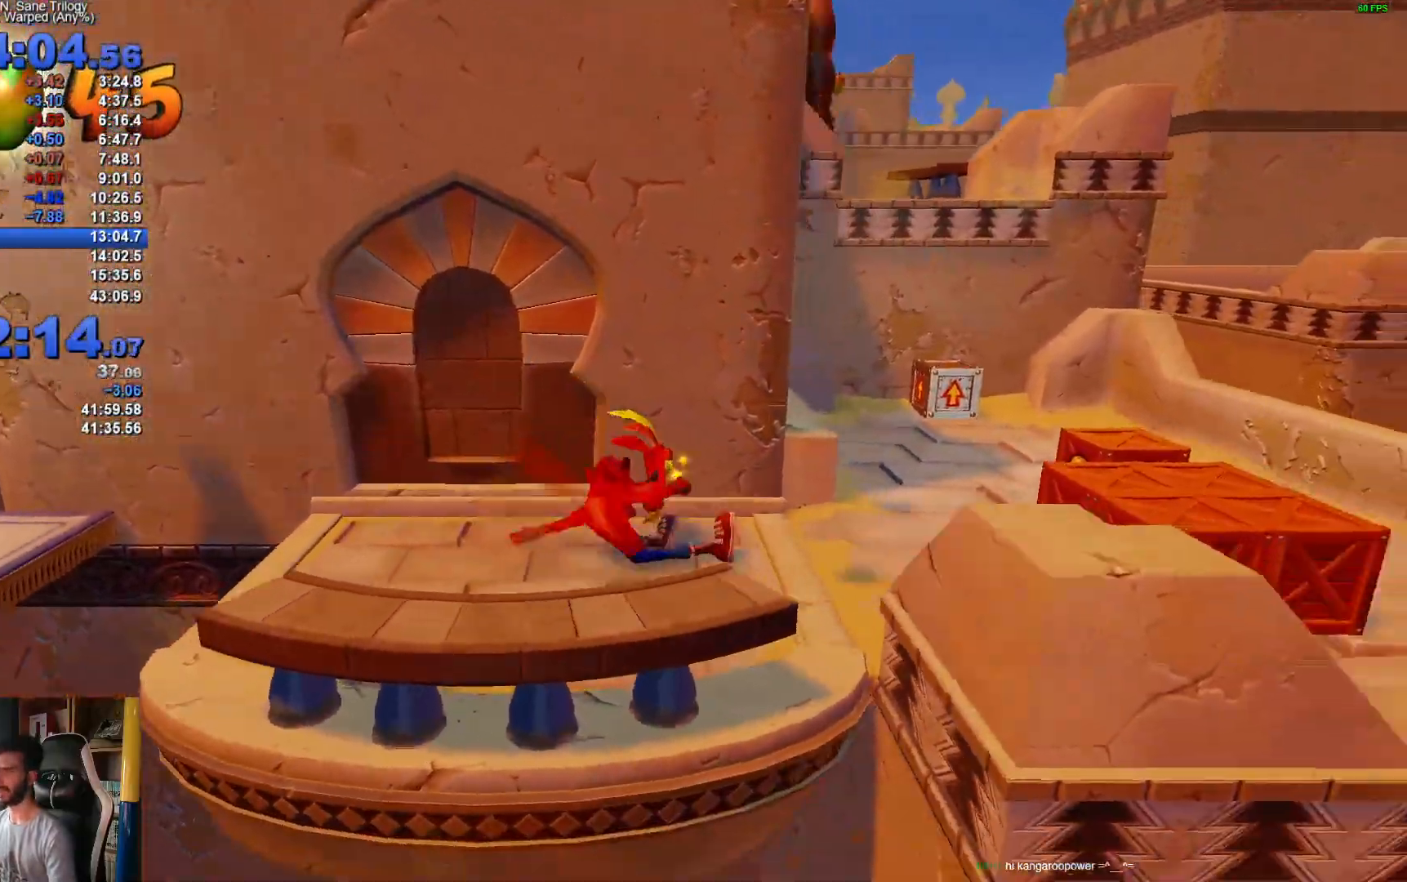
{"dt_ms": 1000, "buttons": ["A", "X", "R1"], "left_stick": "up", "right_stick": "center"}
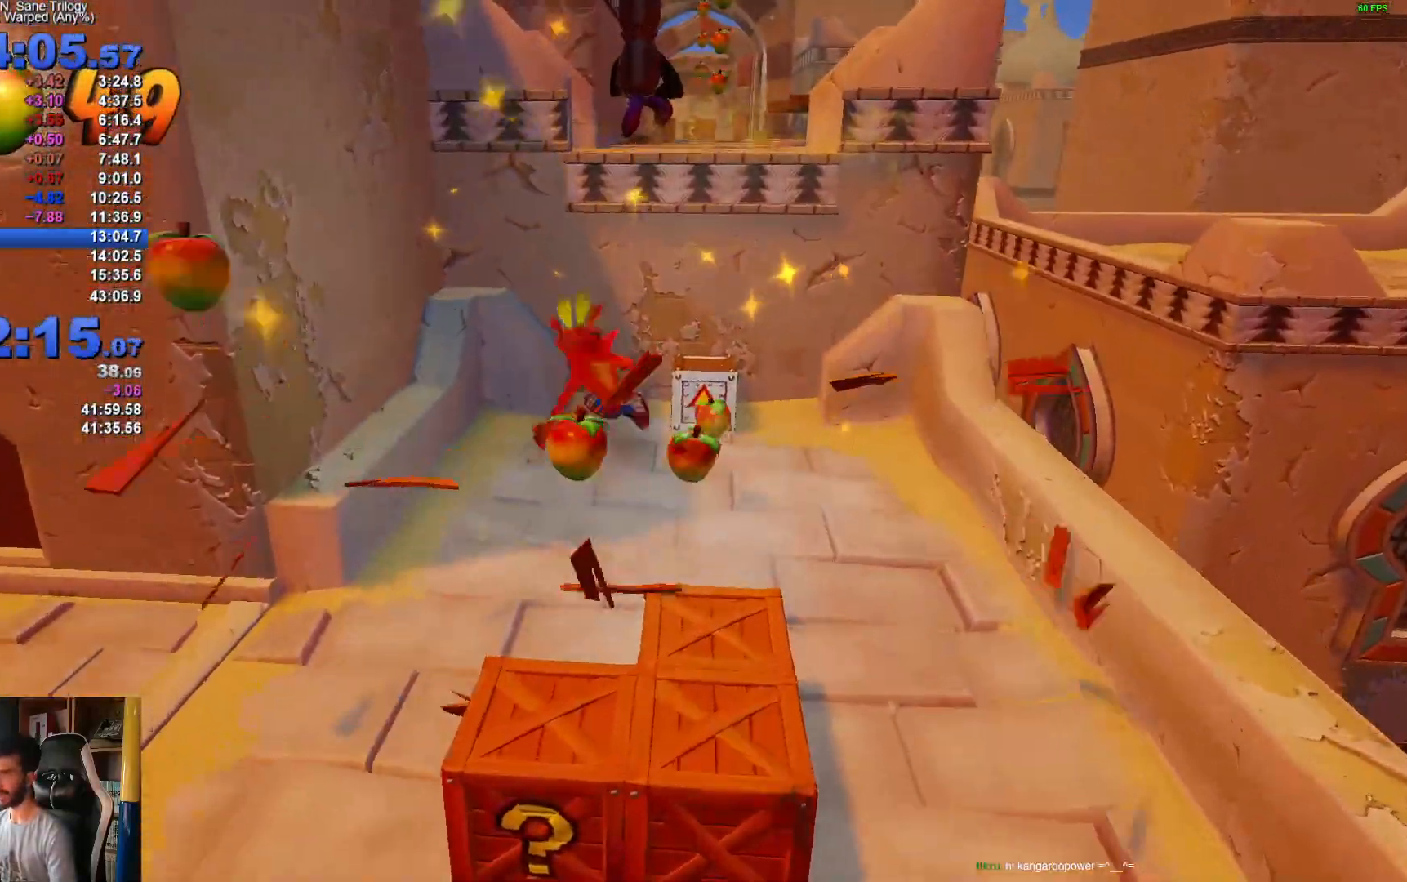
{"dt_ms": 500, "buttons": [], "left_stick": "up", "right_stick": "center", "events": [[50, "left_stick", "up-right"], [317, "left_stick", "up"], [383, "A", "up"], [383, "R1", "up"], [467, "X", "up"]]}
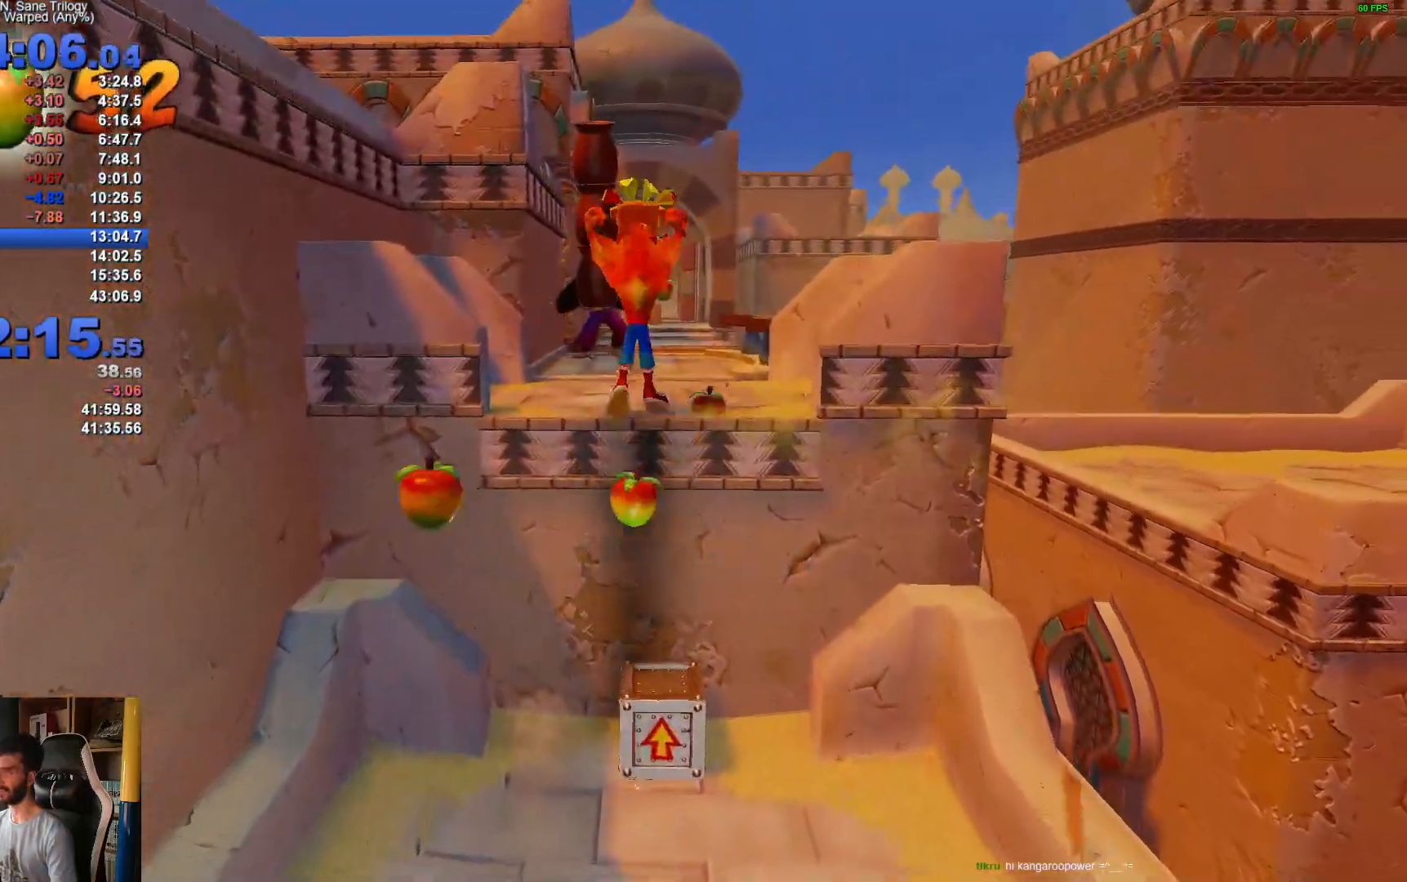
{"dt_ms": 500, "buttons": ["X"], "left_stick": "up", "right_stick": "center", "events": [[233, "R1", "down"], [383, "R1", "up"], [450, "X", "down"]]}
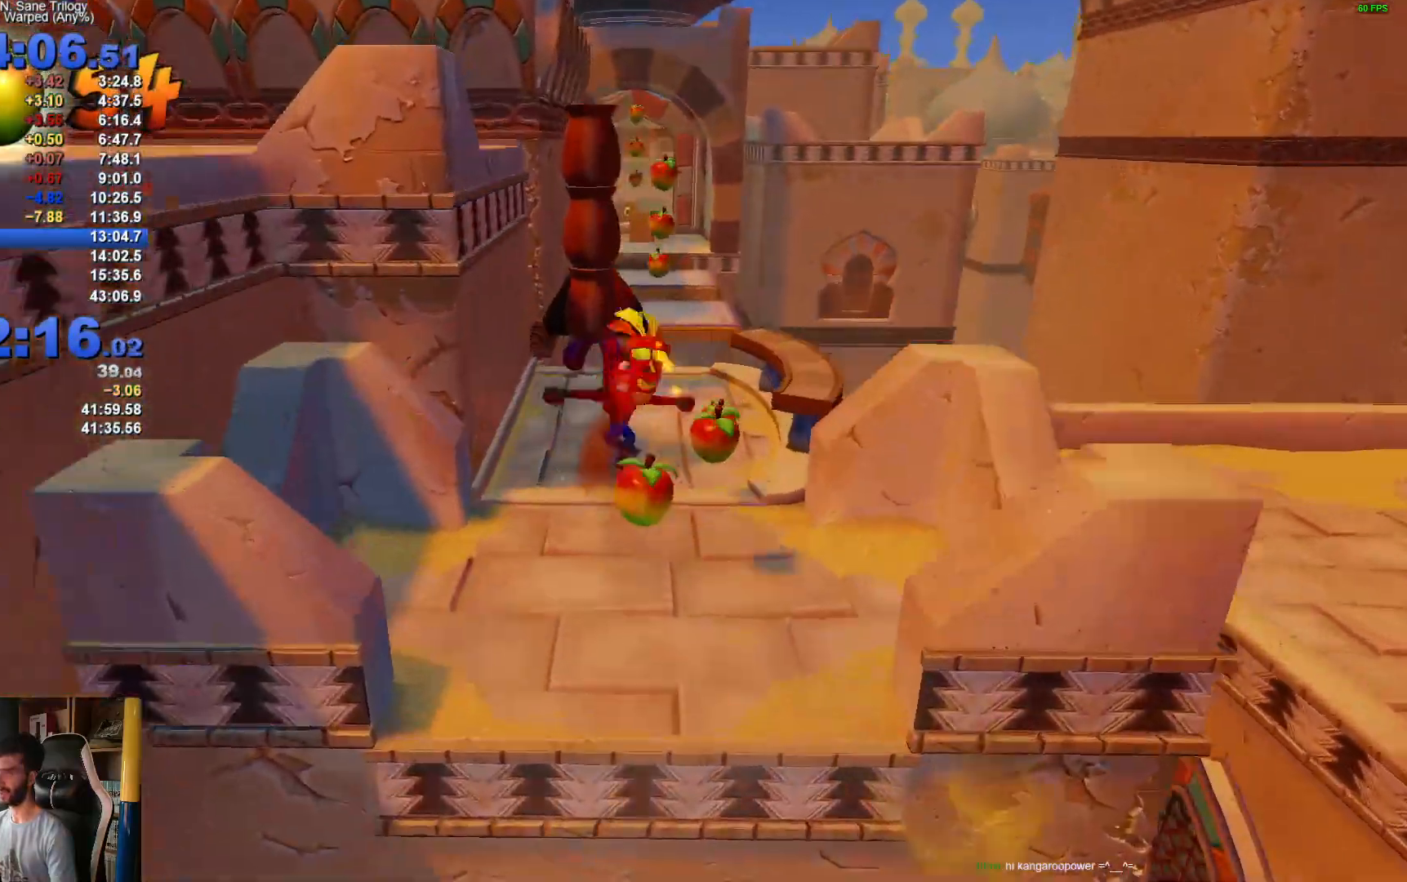
{"dt_ms": 500, "buttons": [], "left_stick": "up", "right_stick": "center", "events": [[100, "X", "up"], [250, "left_stick", "up-right"], [367, "left_stick", "up"]]}
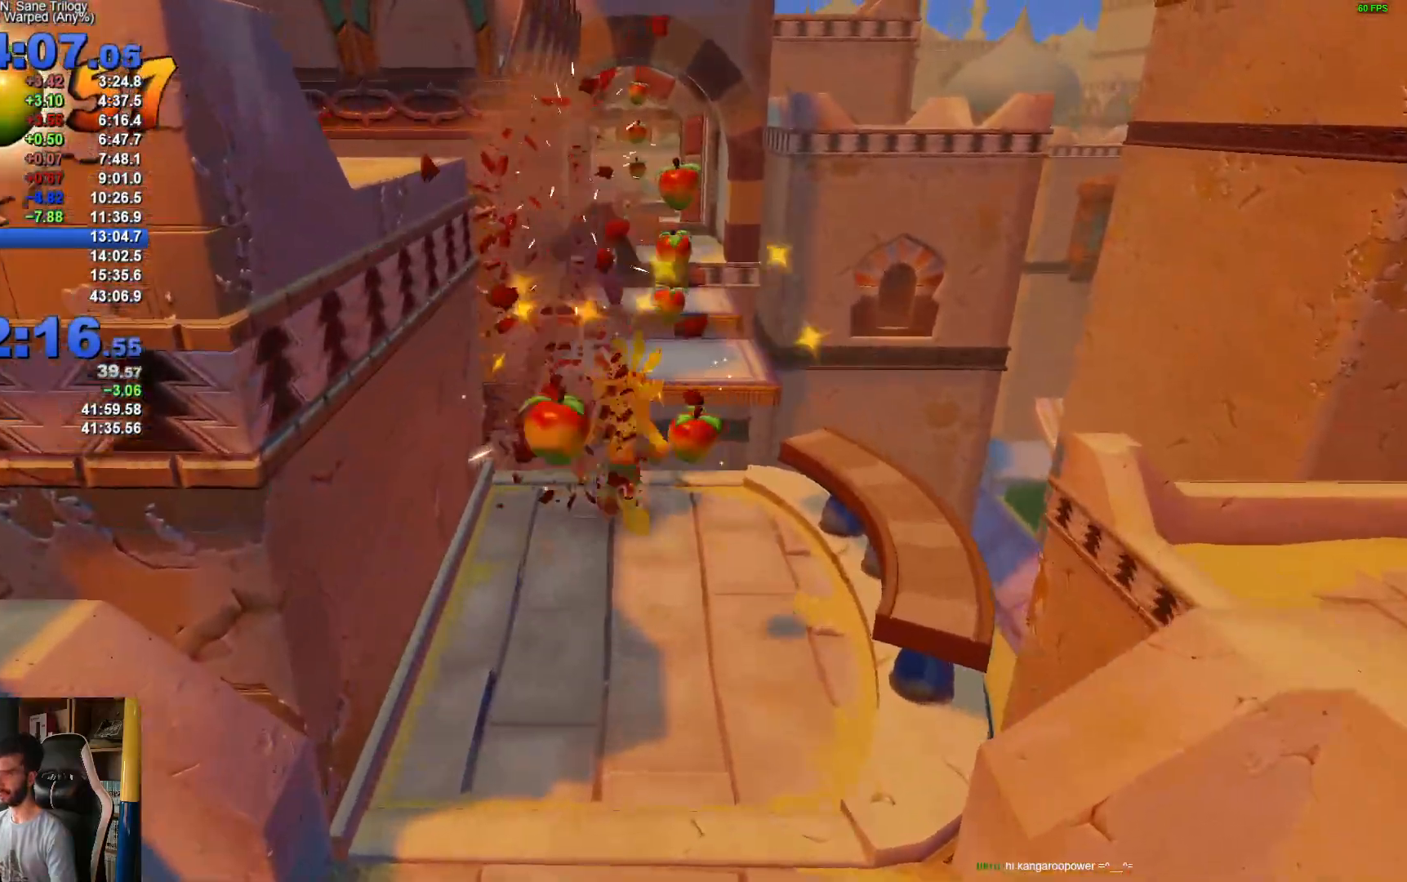
{"dt_ms": 500, "buttons": [], "left_stick": "up", "right_stick": "center", "events": [[117, "A", "down"], [433, "A", "up"]]}
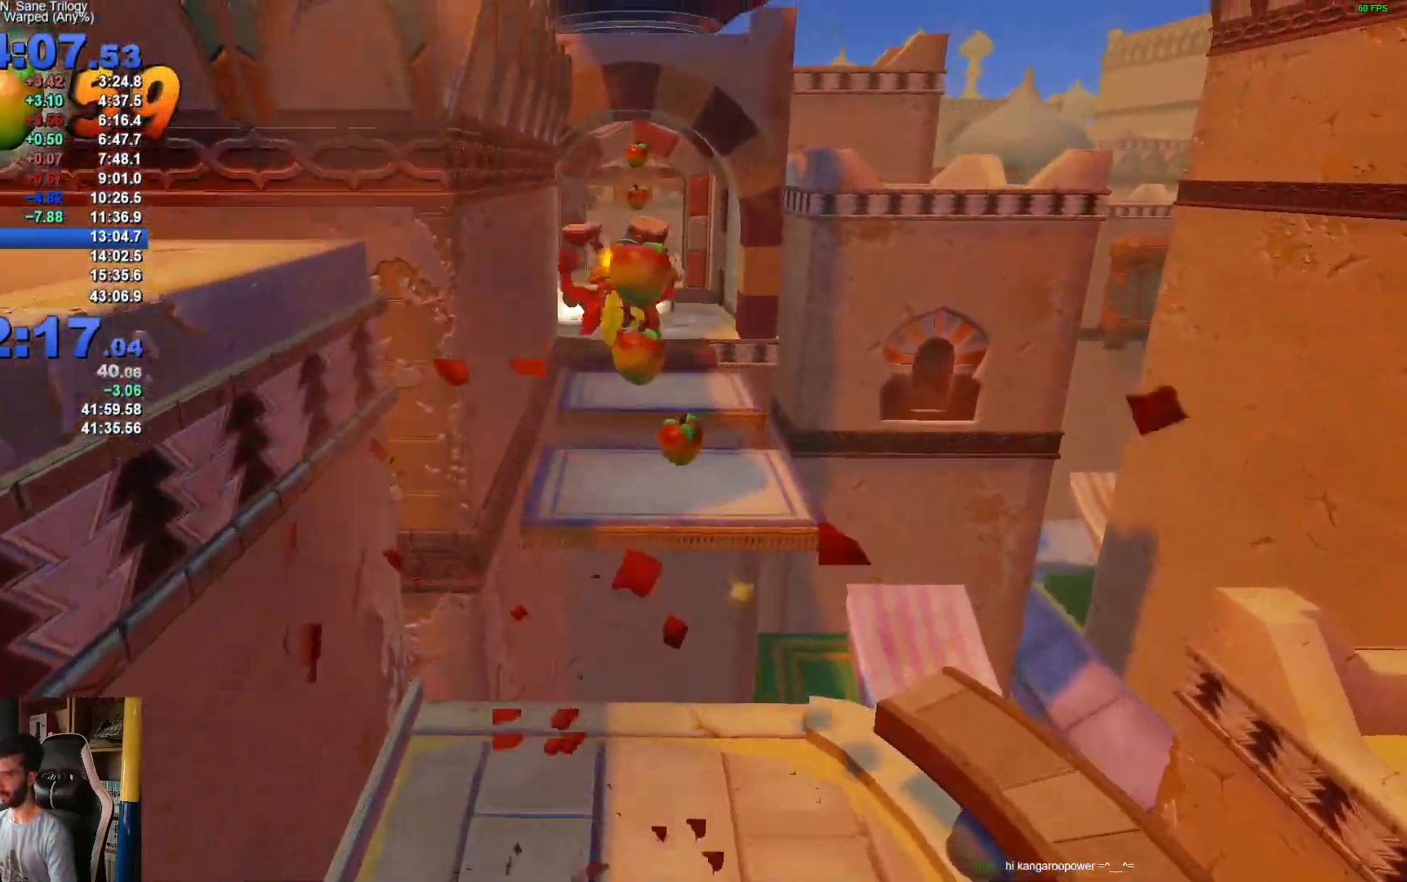
{"dt_ms": 500, "buttons": [], "left_stick": "up", "right_stick": "center", "events": [[83, "left_stick", "up-right"], [183, "left_stick", "up"]]}
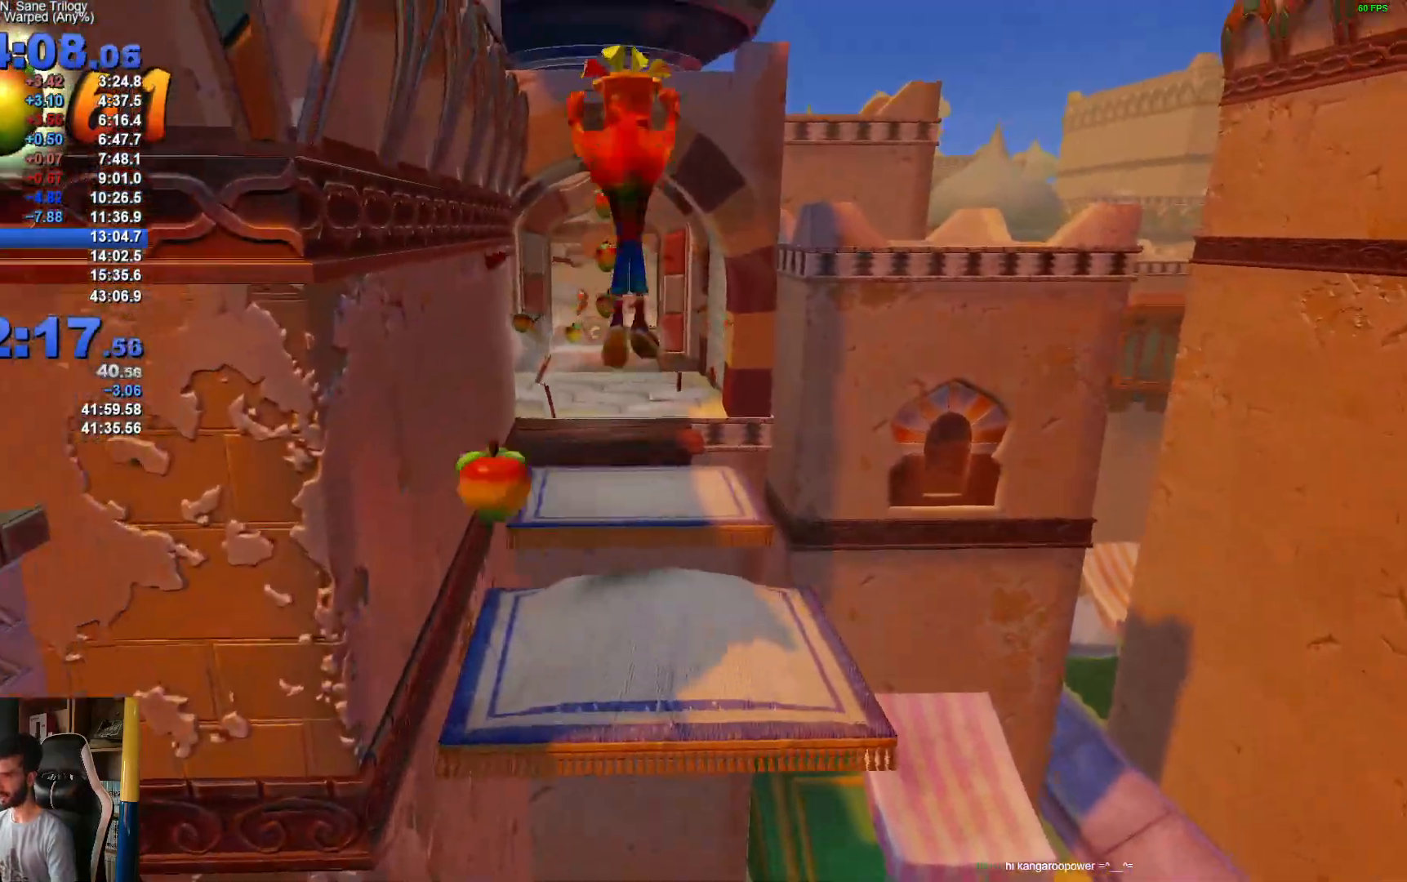
{"dt_ms": 500, "buttons": [], "left_stick": "up", "right_stick": "center", "events": []}
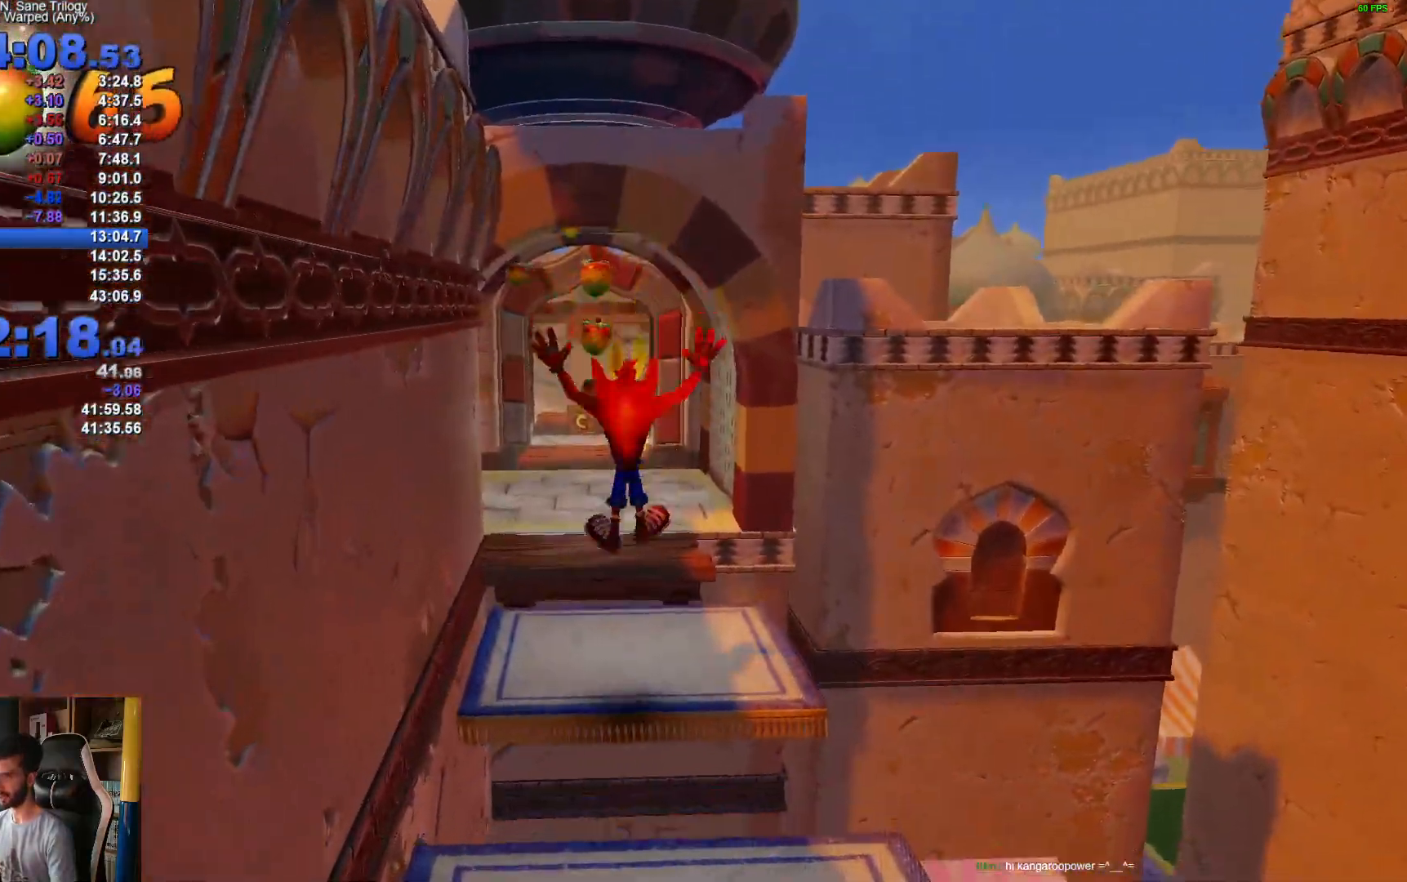
{"dt_ms": 500, "buttons": [], "left_stick": "up", "right_stick": "center", "events": []}
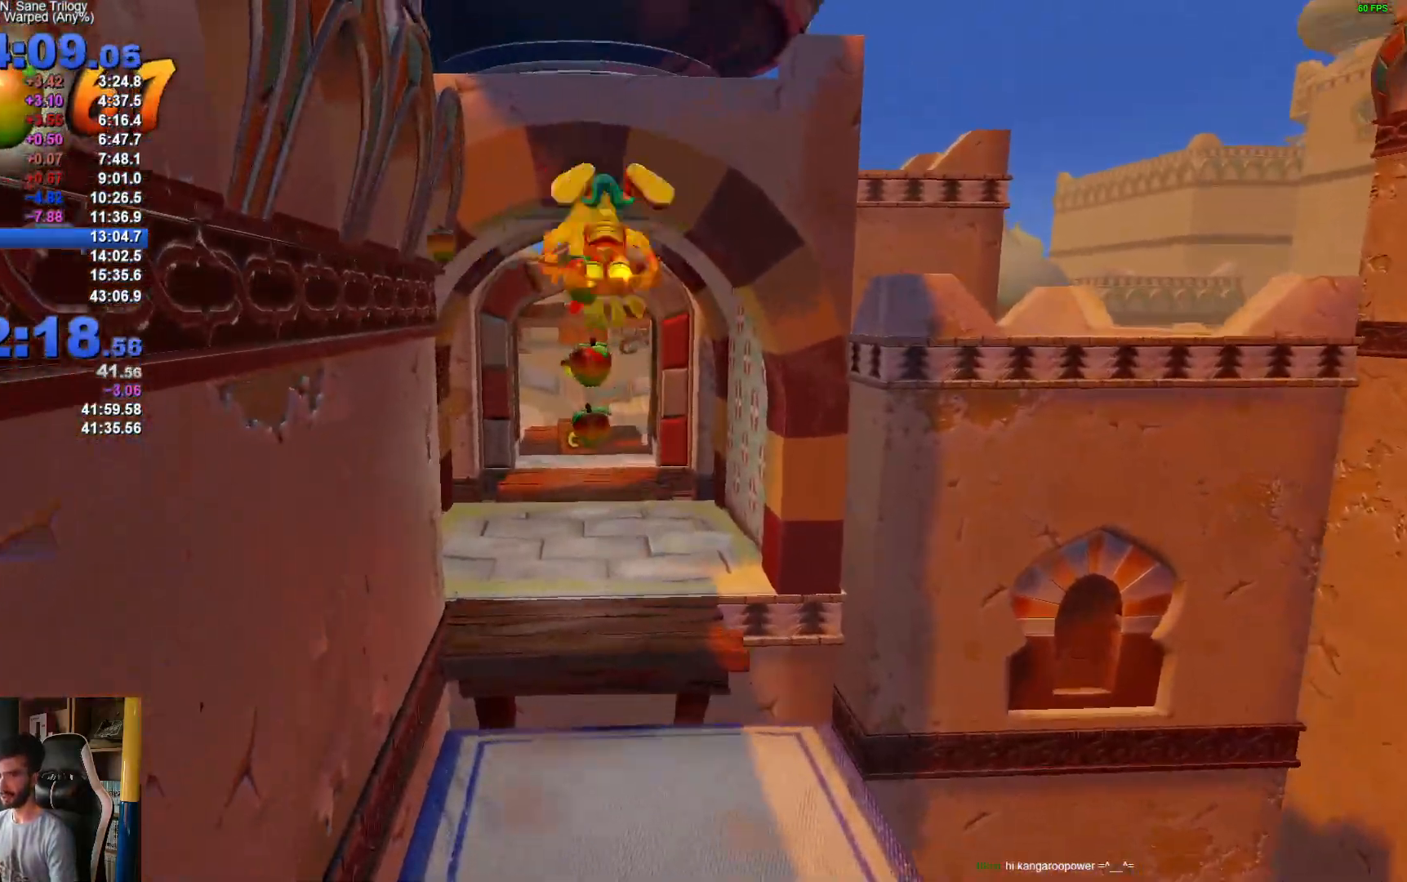
{"dt_ms": 500, "buttons": [], "left_stick": "up", "right_stick": "center", "events": []}
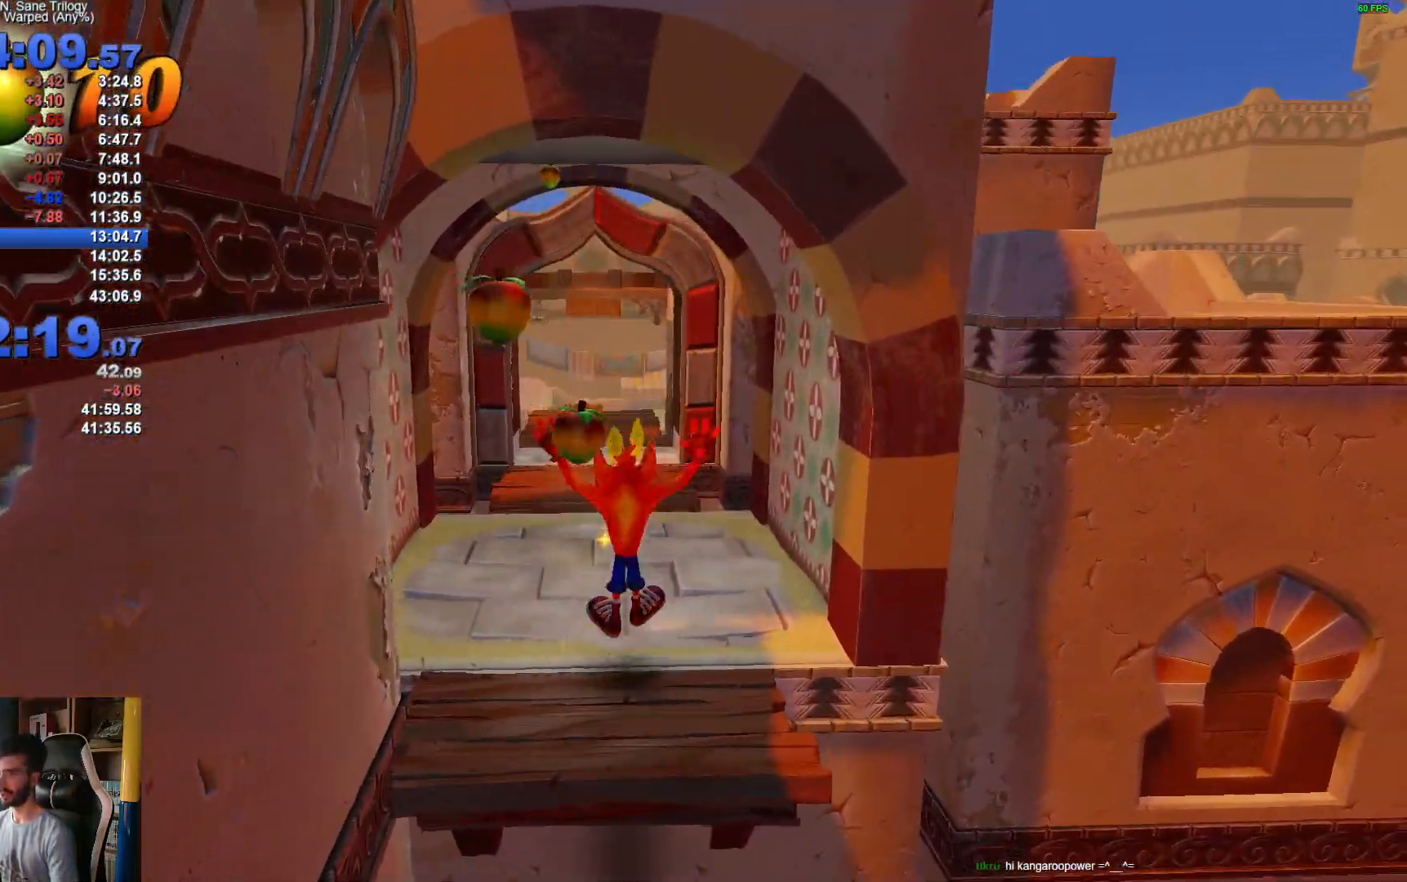
{"dt_ms": 500, "buttons": [], "left_stick": "up", "right_stick": "center", "events": [[117, "R1", "down"], [217, "R1", "up"], [350, "X", "down"], [467, "X", "up"]]}
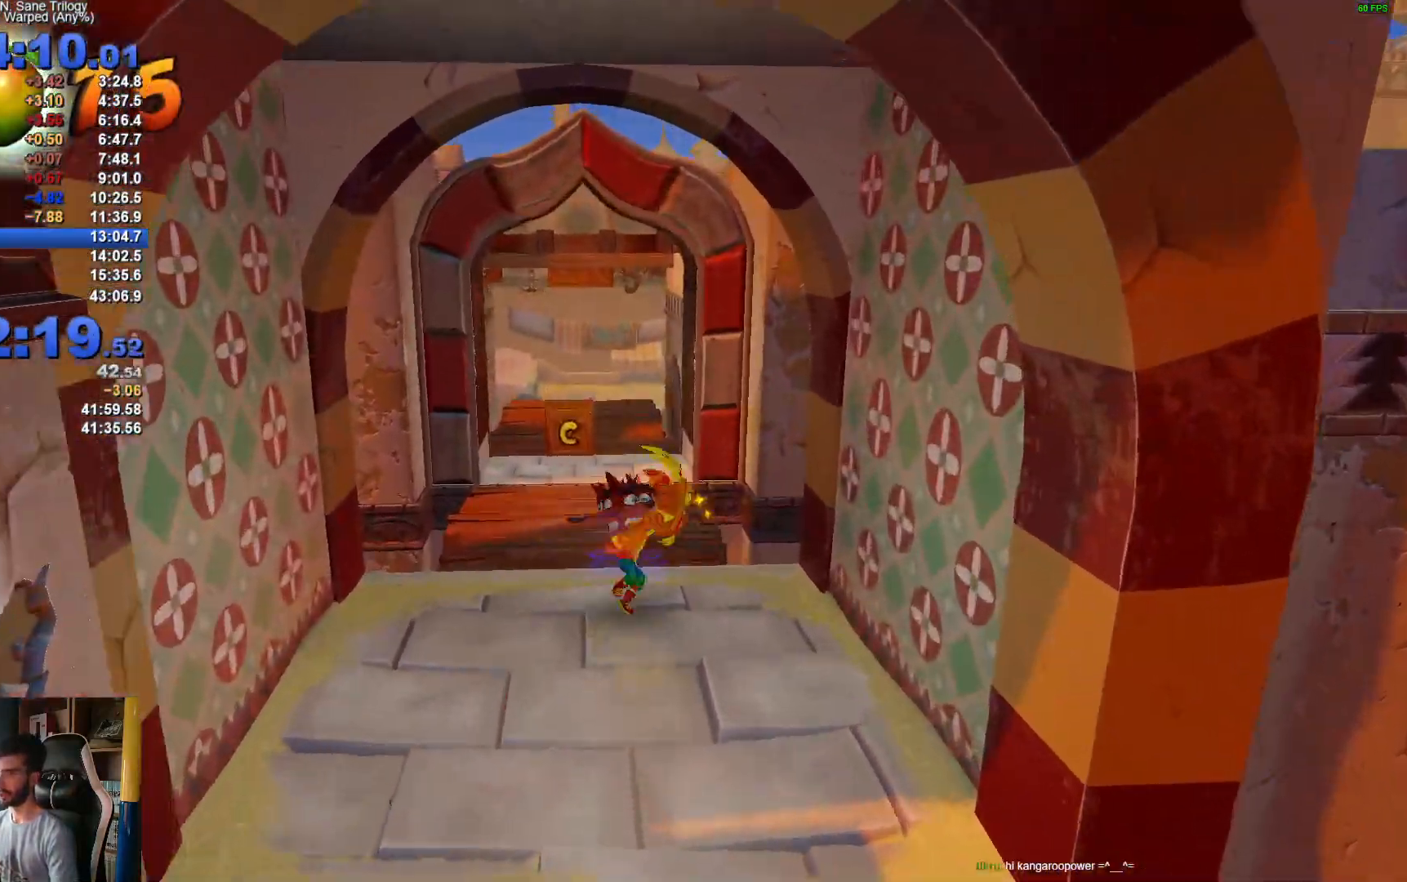
{"dt_ms": 500, "buttons": [], "left_stick": "up", "right_stick": "center", "events": [[350, "R1", "down"], [483, "R1", "up"]]}
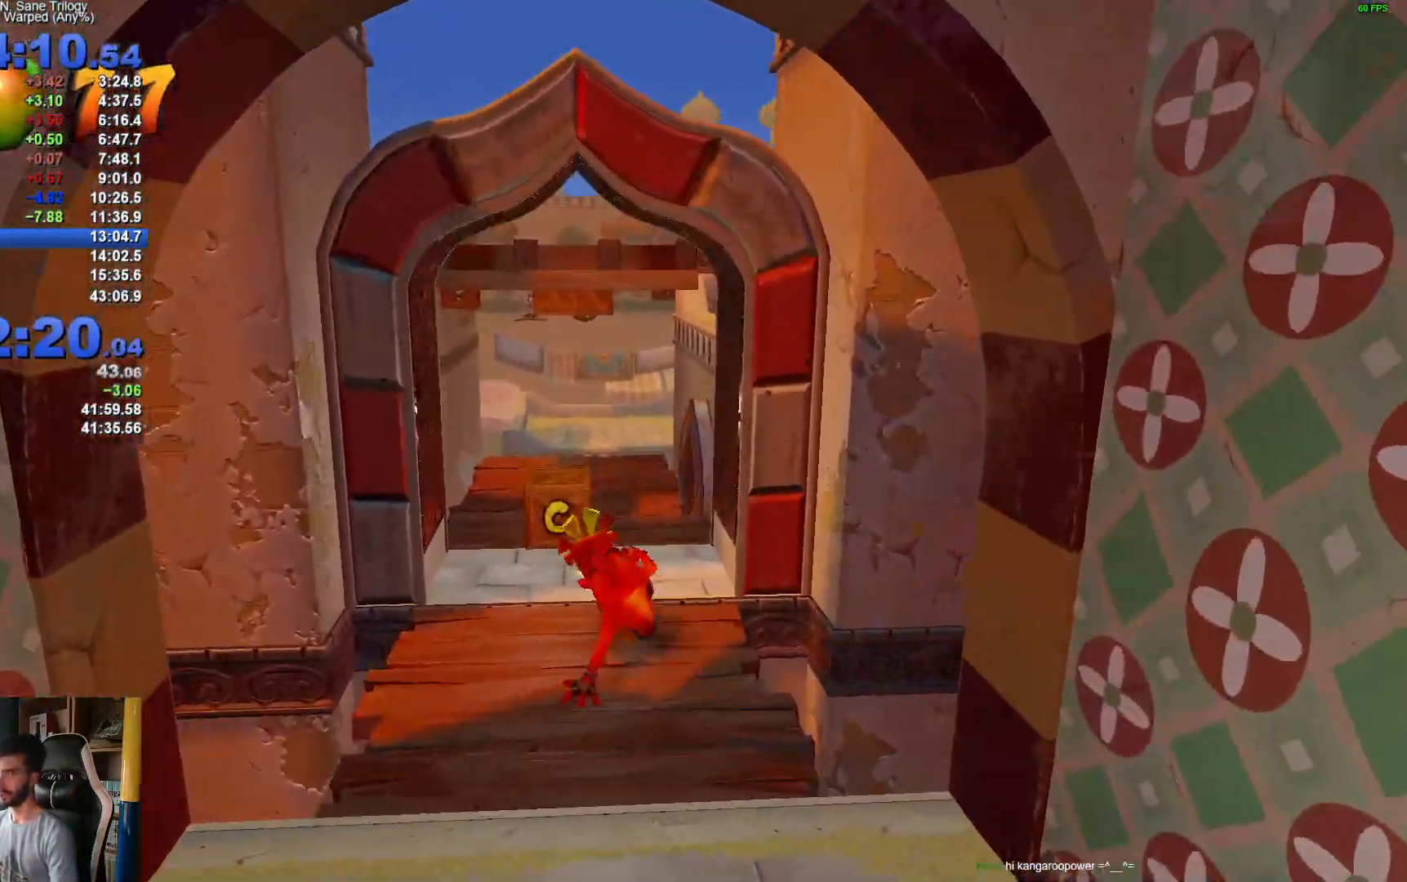
{"dt_ms": 1000, "buttons": [], "left_stick": "up", "right_stick": "center"}
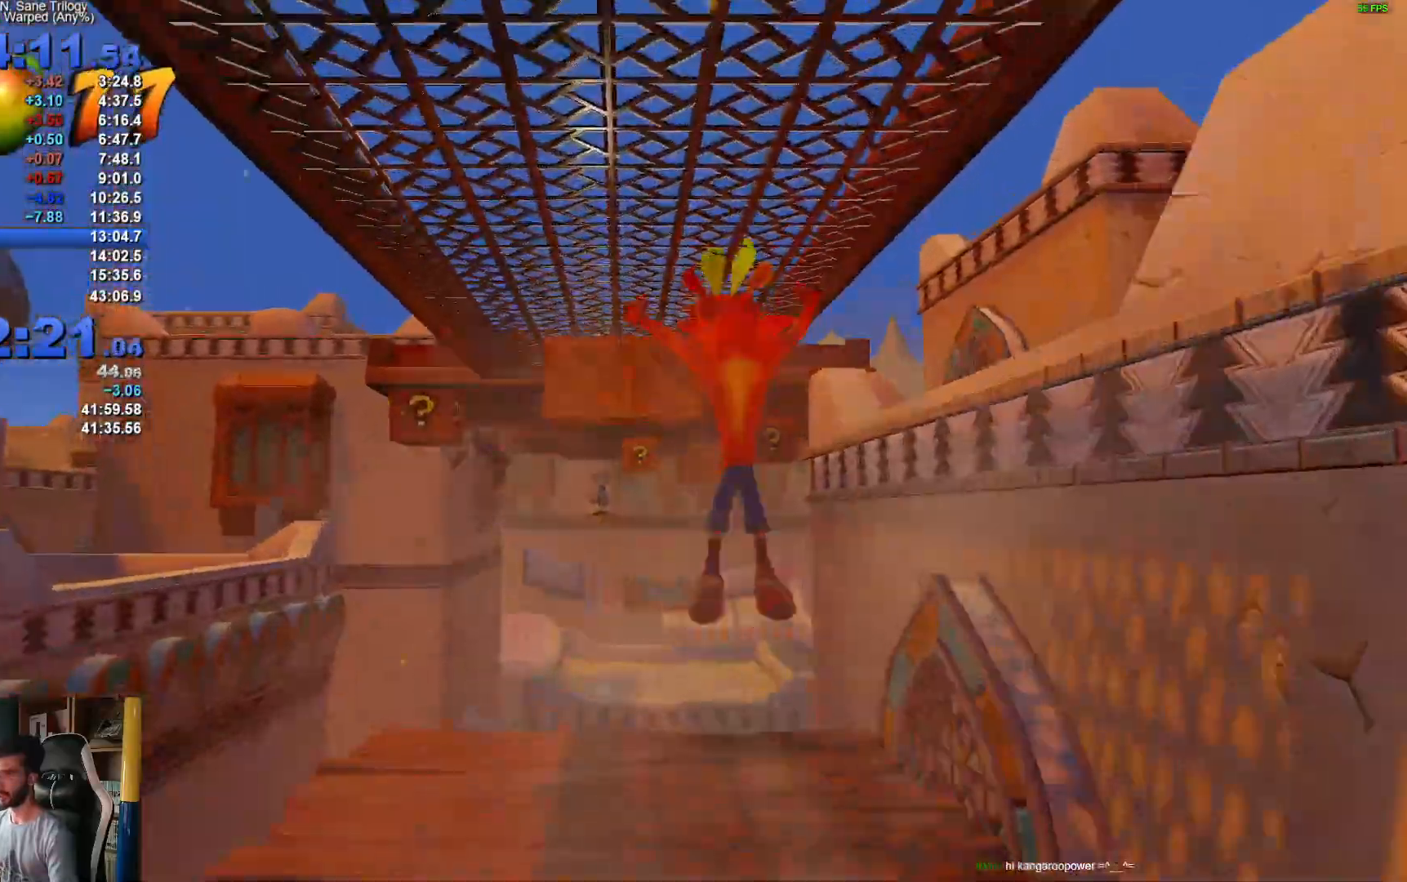
{"dt_ms": 500, "buttons": [], "left_stick": "up", "right_stick": "center"}
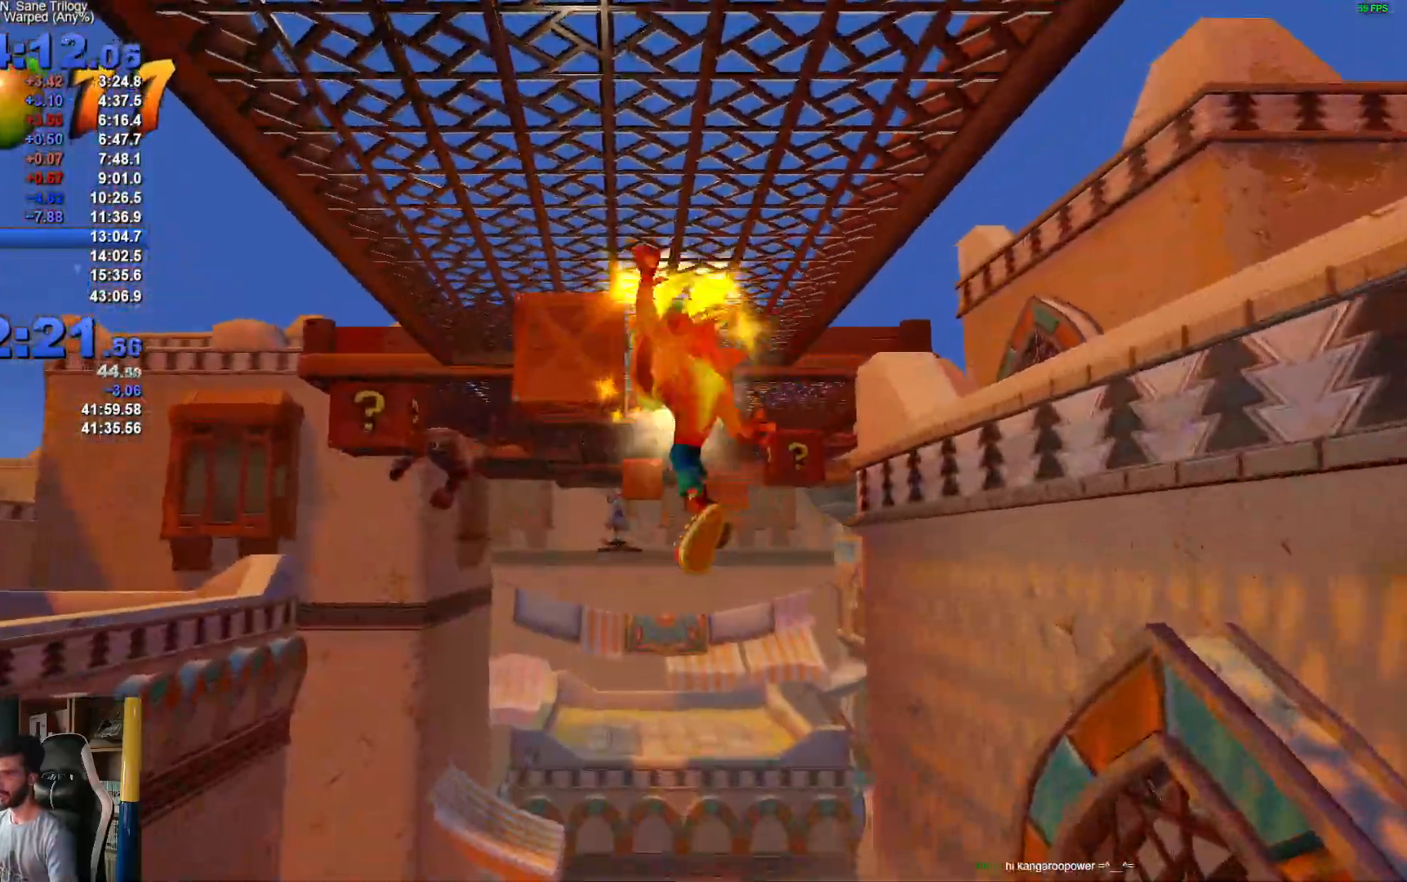
{"dt_ms": 500, "buttons": [], "left_stick": "up", "right_stick": "center", "events": []}
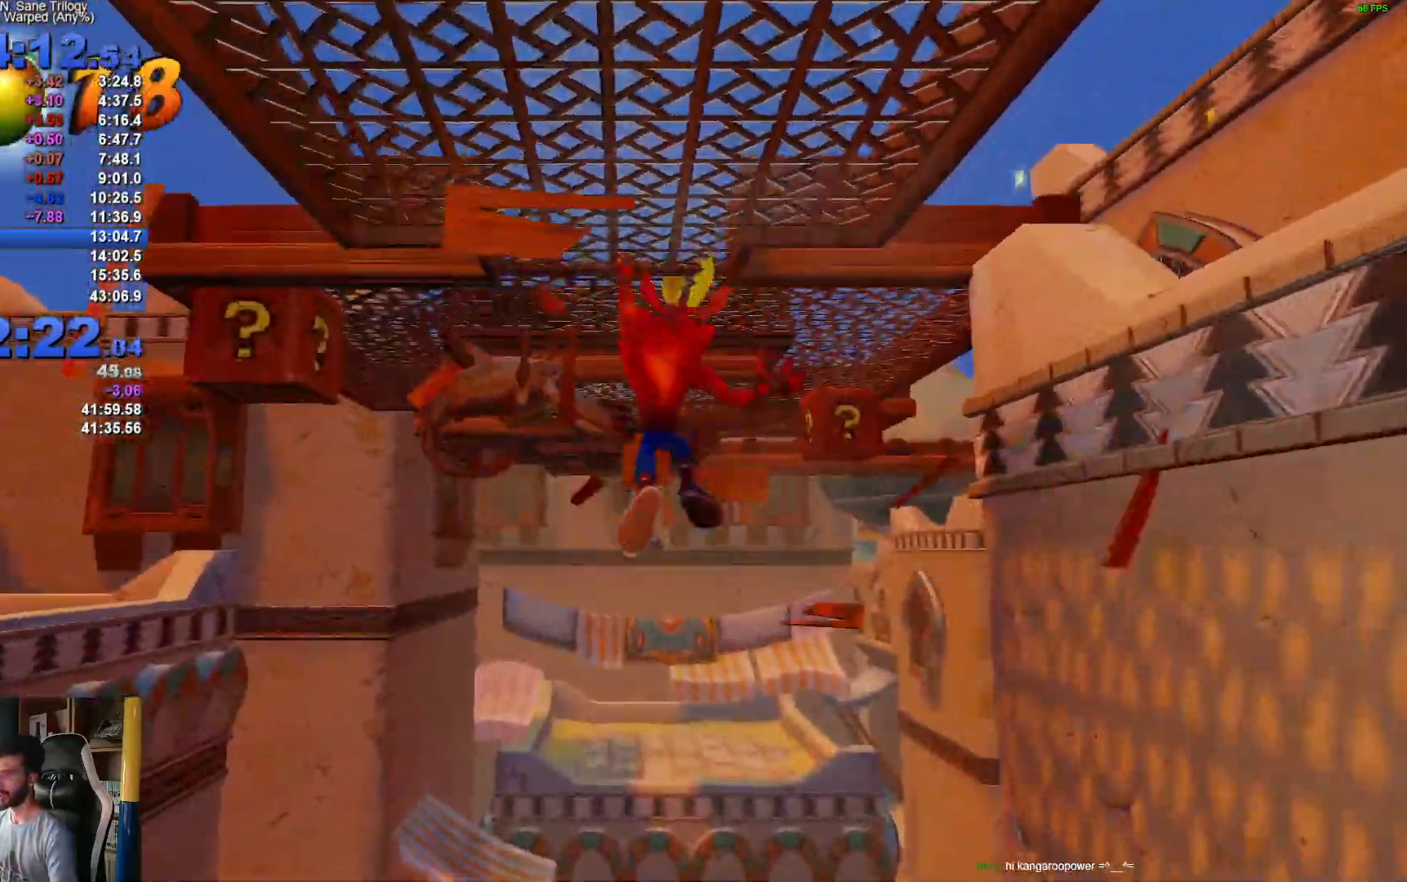
{"dt_ms": 1000, "buttons": [], "left_stick": "up-left", "right_stick": "center"}
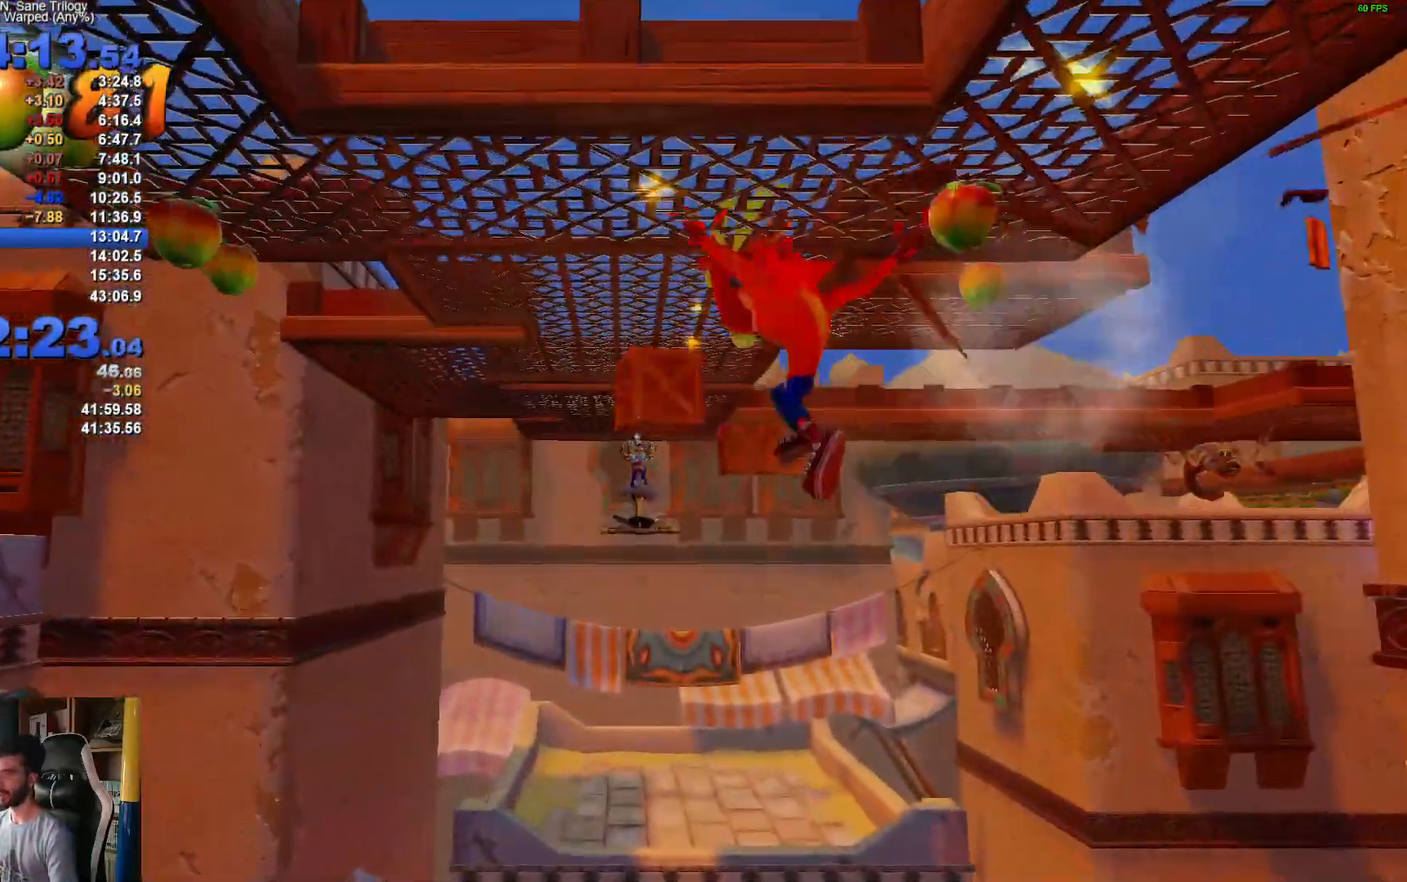
{"dt_ms": 500, "buttons": [], "left_stick": "up", "right_stick": "center", "events": [[183, "left_stick", "up"]]}
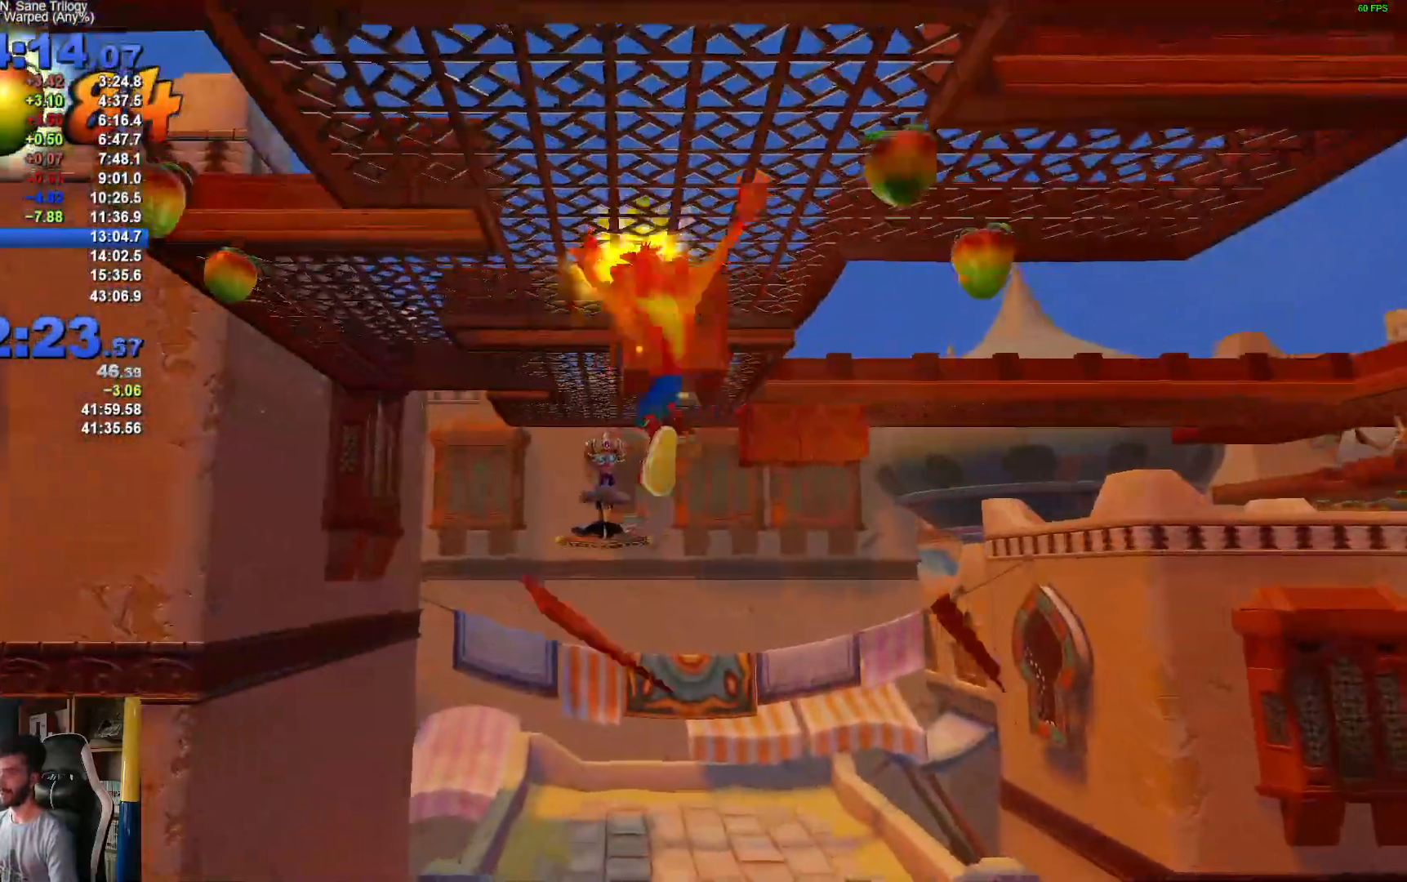
{"dt_ms": 500, "buttons": [], "left_stick": "up-left", "right_stick": "center", "events": [[167, "left_stick", "up-left"]]}